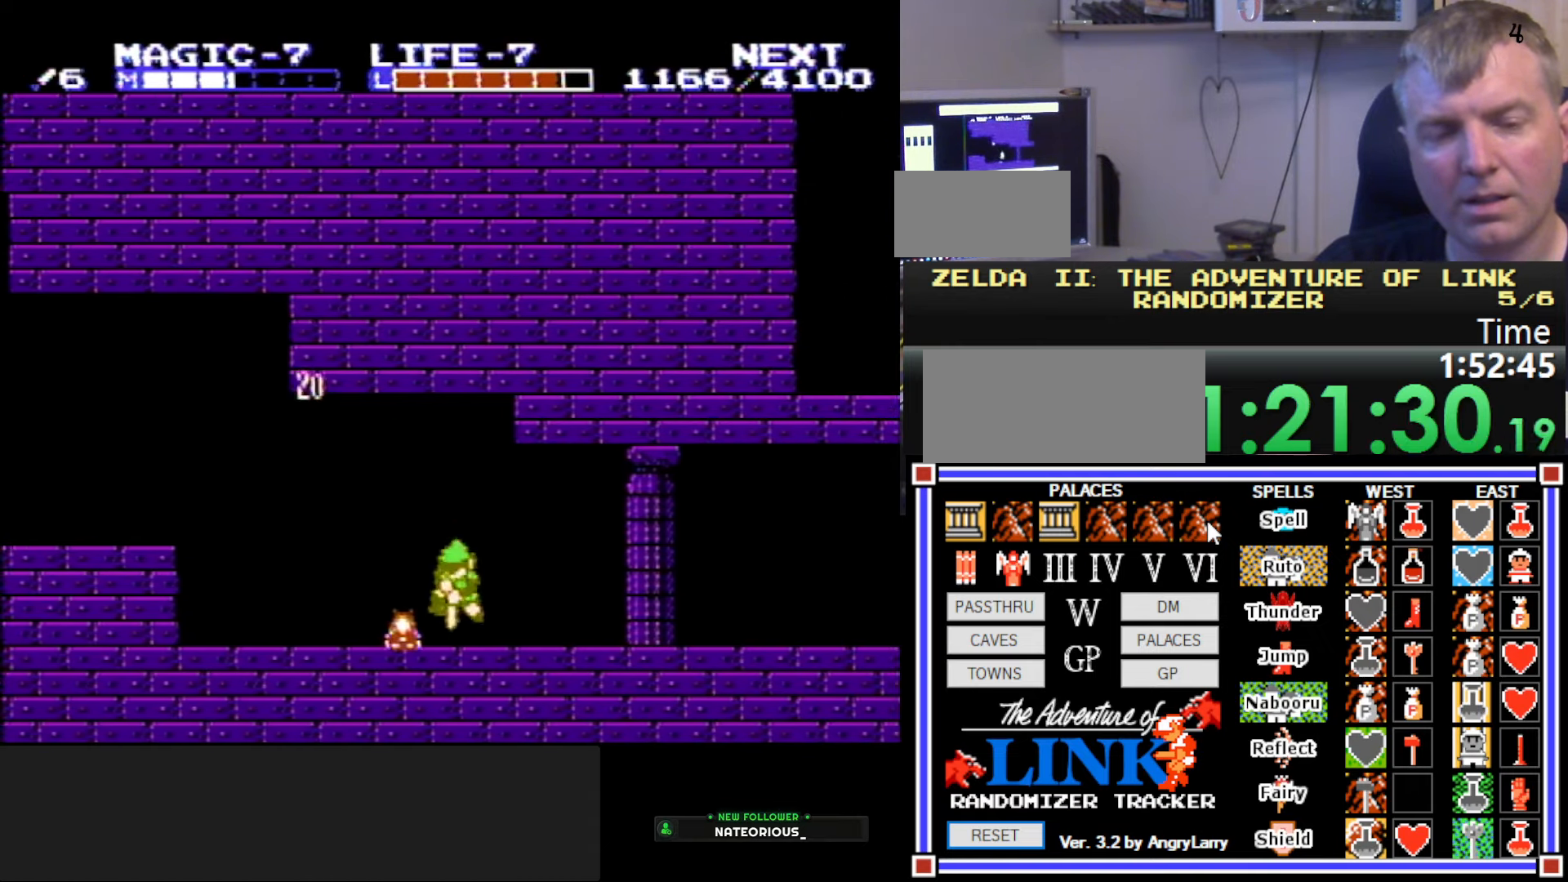
Gameplay with a controller (Nintendo layout); each line is a JSON object with the inputs held at the frame after it. "events" lists button and stick changes between this image and that frame as [ms after this image, input, new state], when the widget could be followed in between. Not read: L3 R3.
{"buttons": ["DPAD_RIGHT"], "events": [[50, "DPAD_RIGHT", "down"], [67, "DPAD_DOWN", "up"]]}
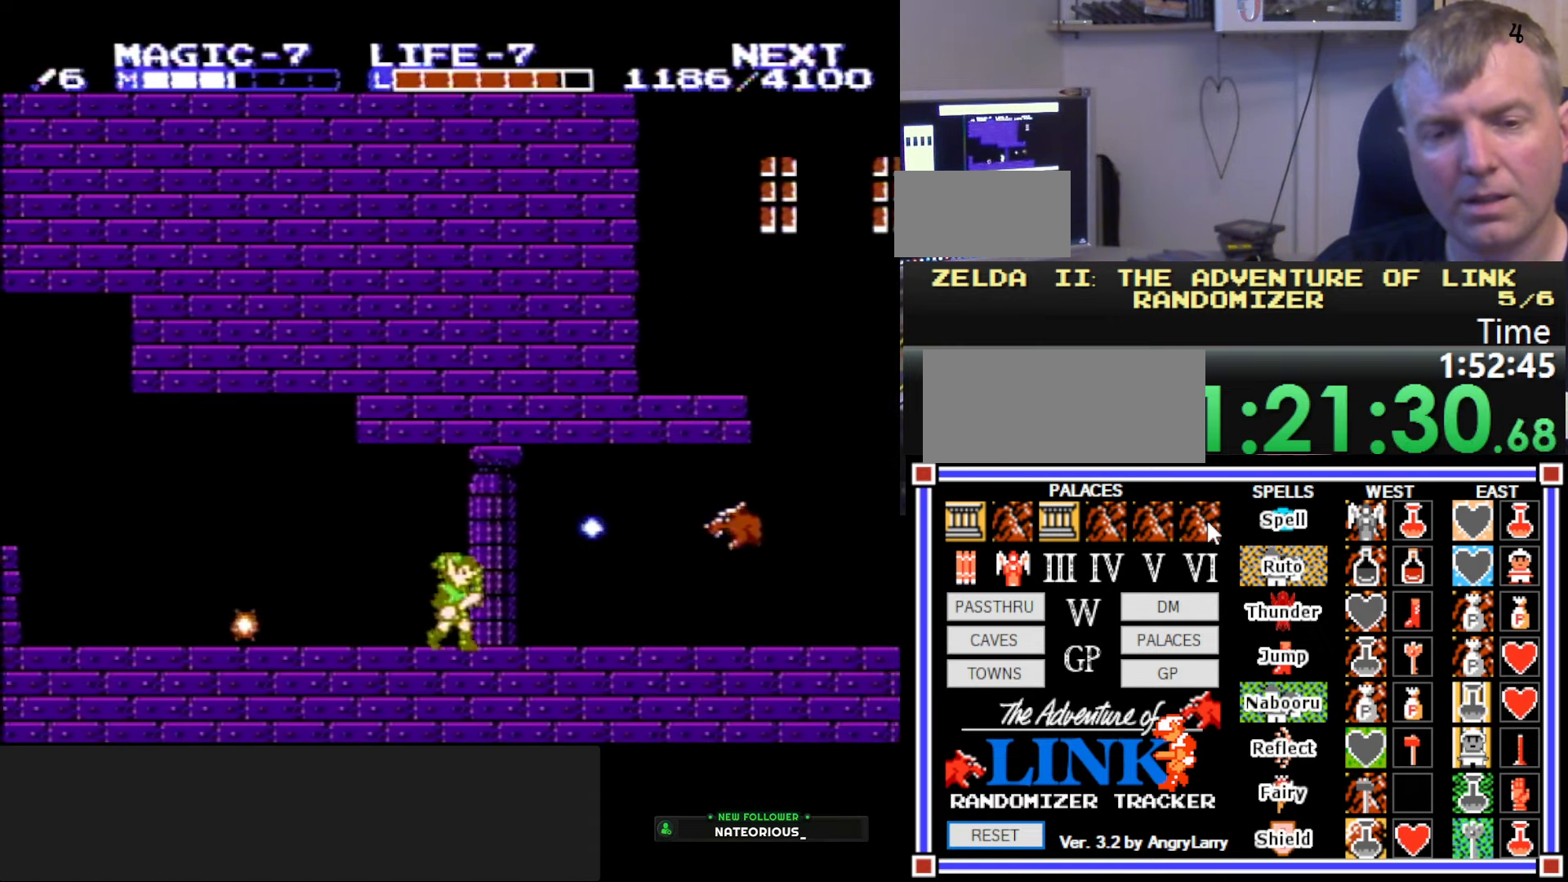
{"buttons": ["DPAD_RIGHT"], "events": [[367, "A", "down"], [484, "A", "up"]]}
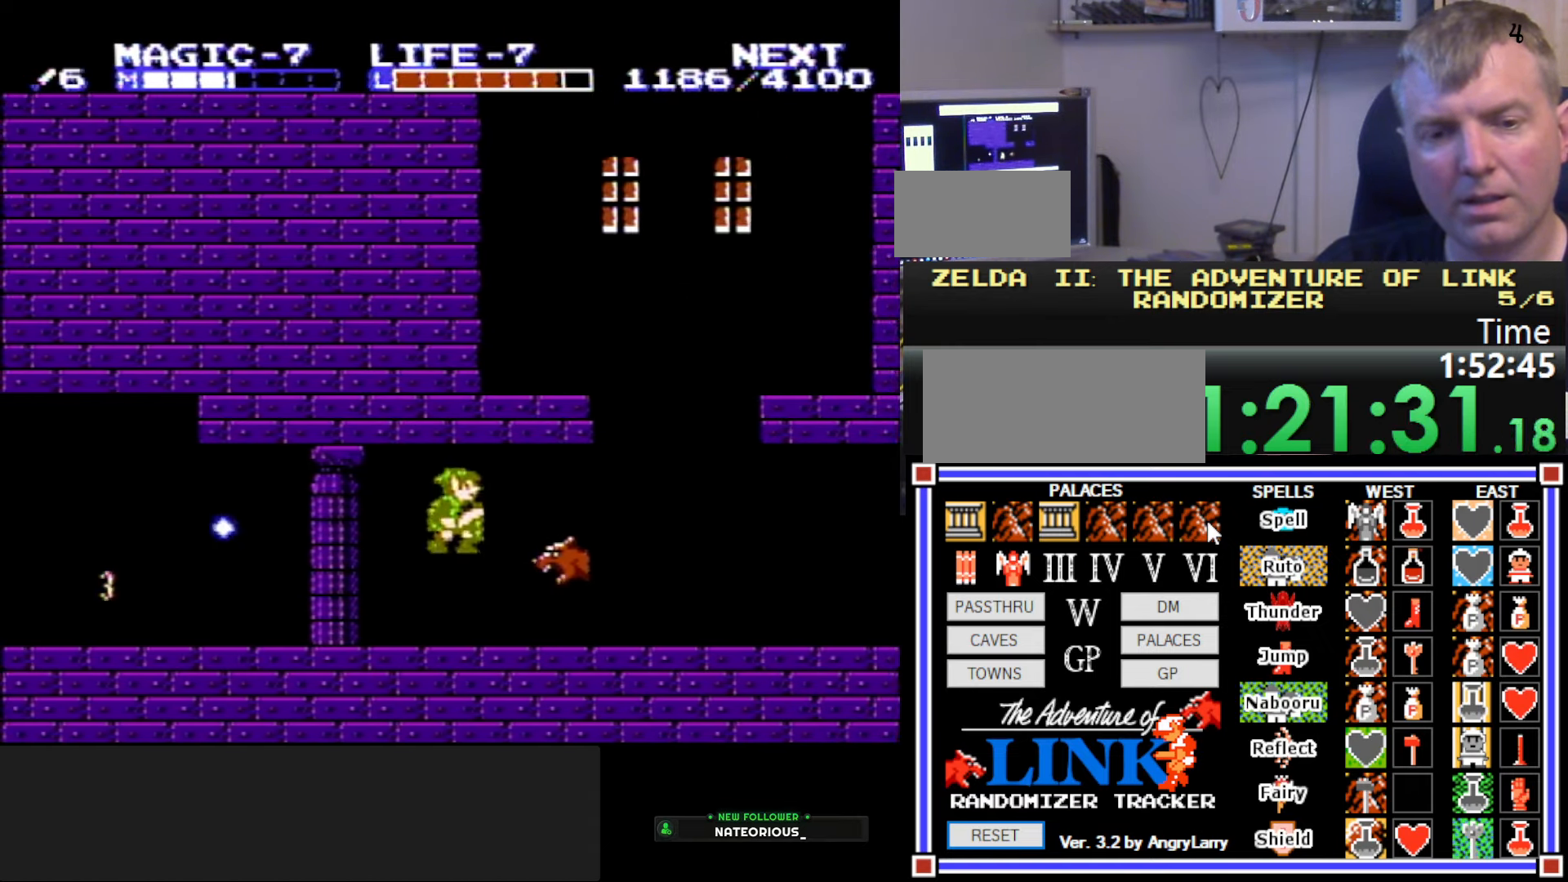
{"buttons": ["DPAD_RIGHT"], "events": [[100, "DPAD_DOWN", "down"], [117, "DPAD_RIGHT", "up"], [300, "DPAD_DOWN", "up"], [384, "DPAD_RIGHT", "down"]]}
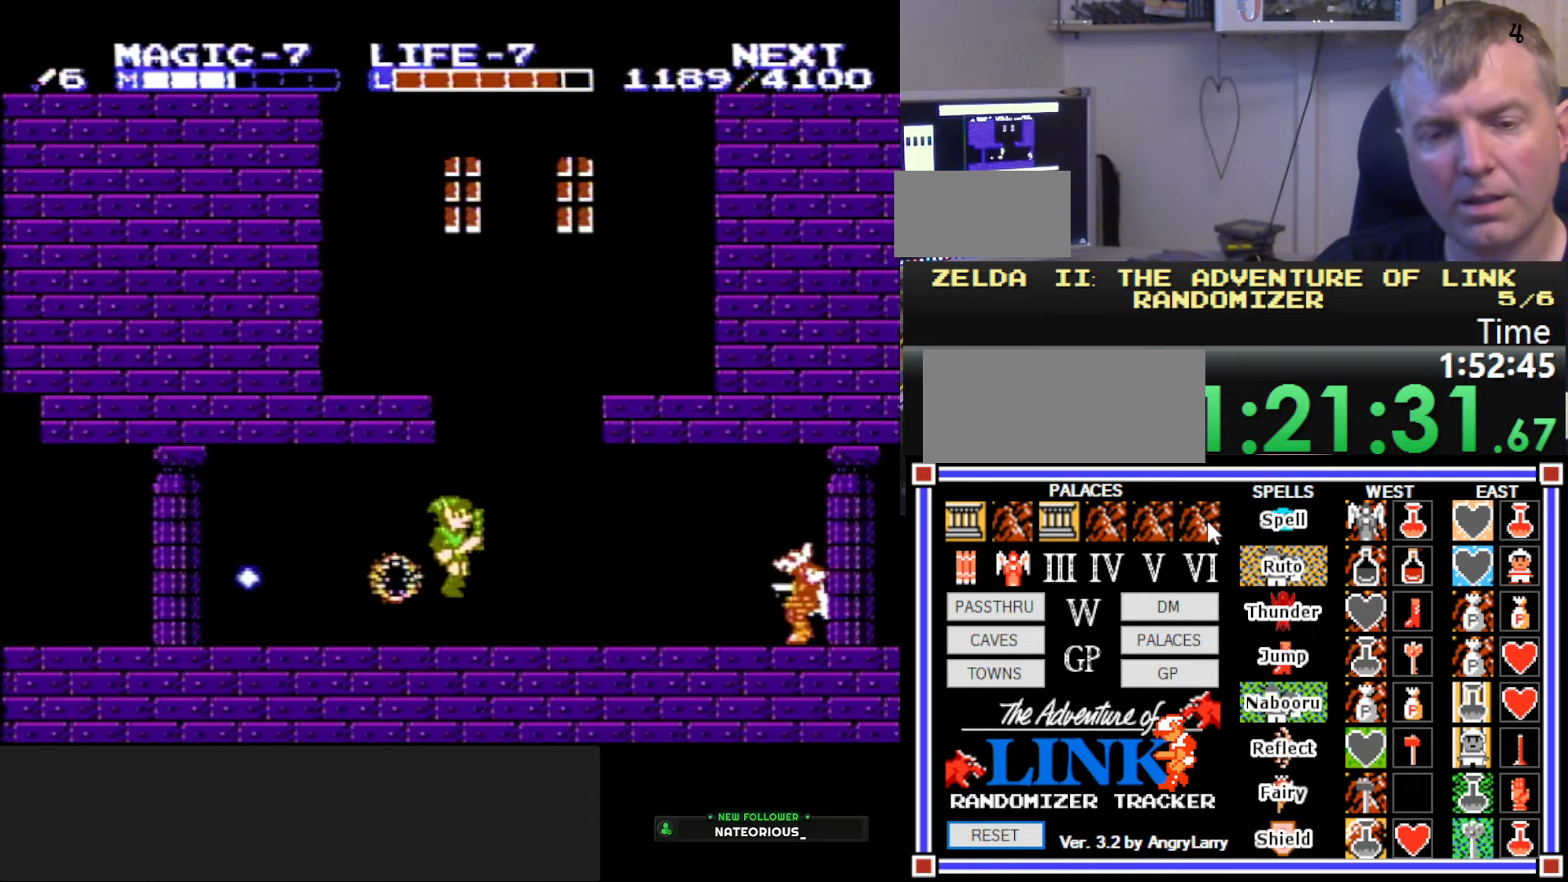
{"buttons": ["A", "DPAD_DOWN"], "events": [[400, "A", "down"], [450, "DPAD_DOWN", "down"], [500, "DPAD_RIGHT", "up"]]}
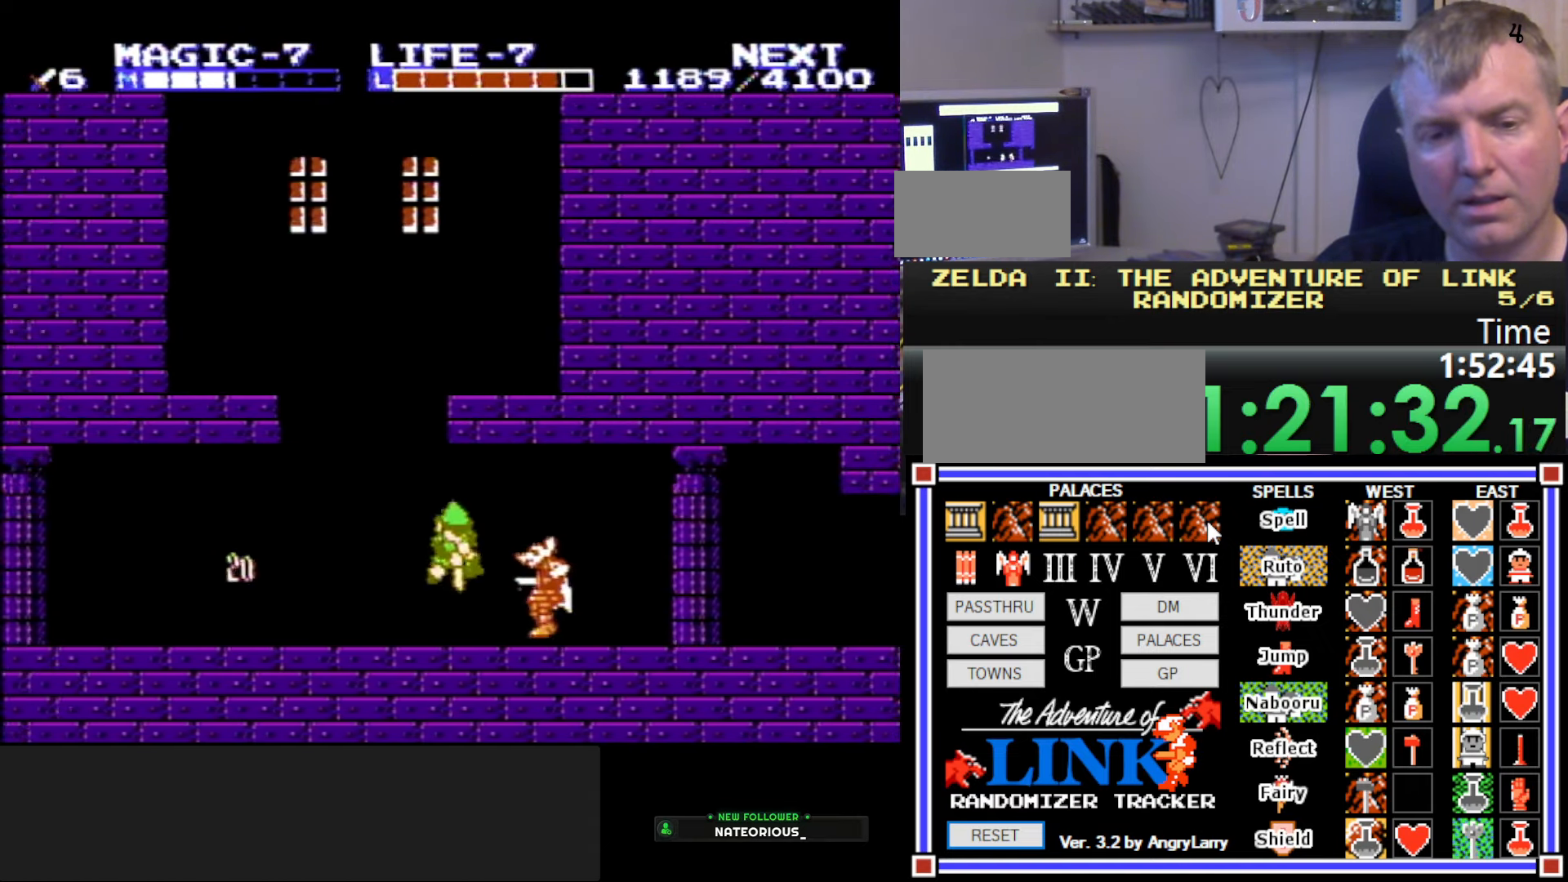
{"buttons": ["DPAD_RIGHT"], "events": [[67, "B", "down"], [84, "B", "up"], [100, "A", "up"], [117, "DPAD_RIGHT", "down"], [167, "DPAD_DOWN", "up"]]}
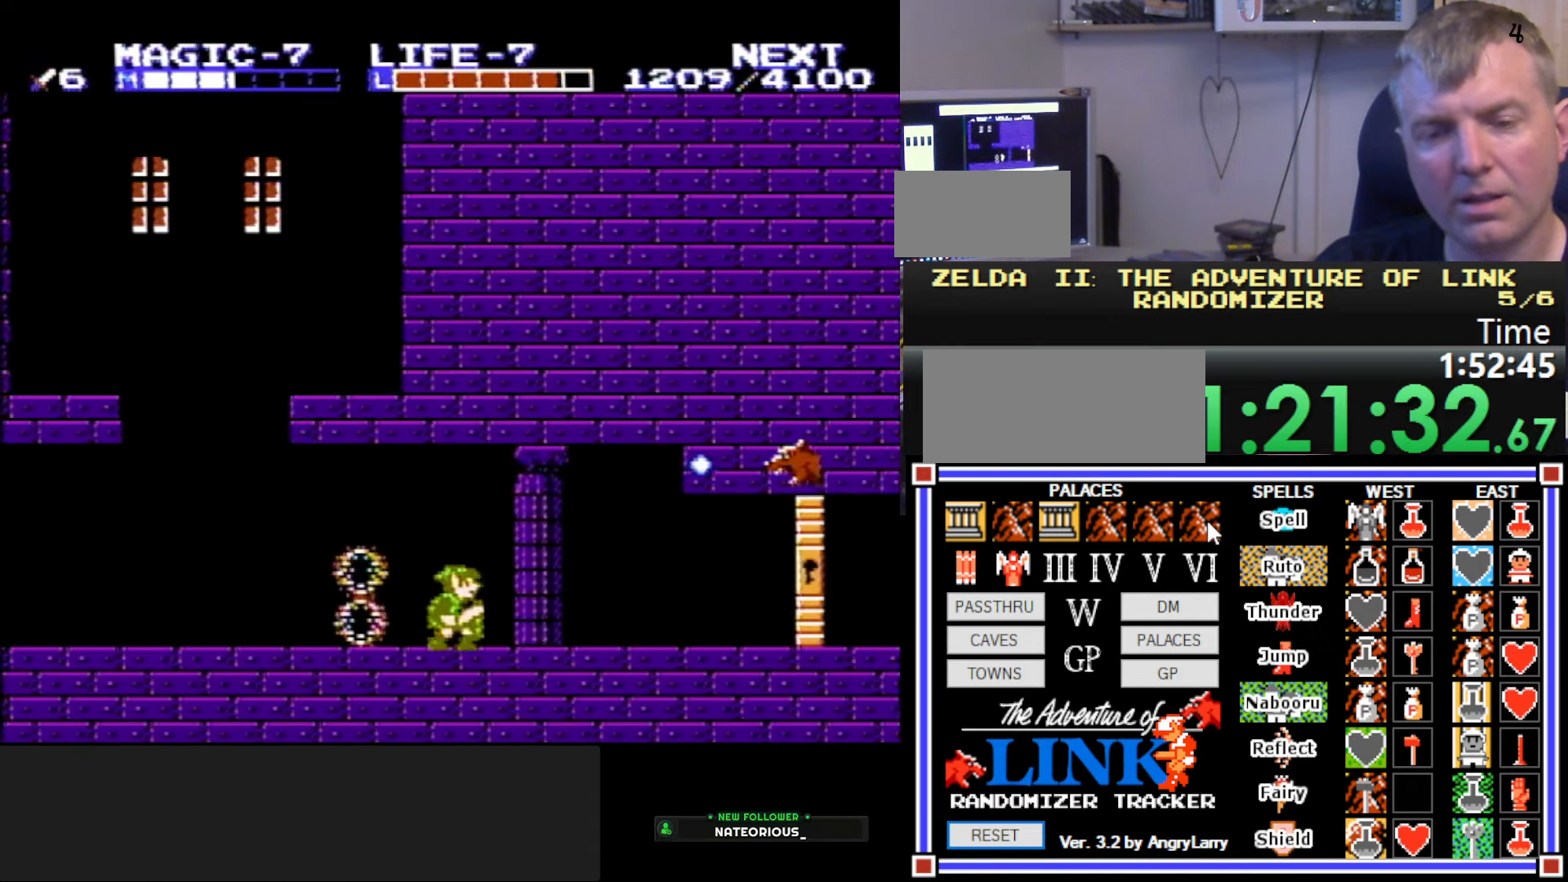
{"buttons": ["A", "DPAD_RIGHT"], "events": [[500, "A", "down"]]}
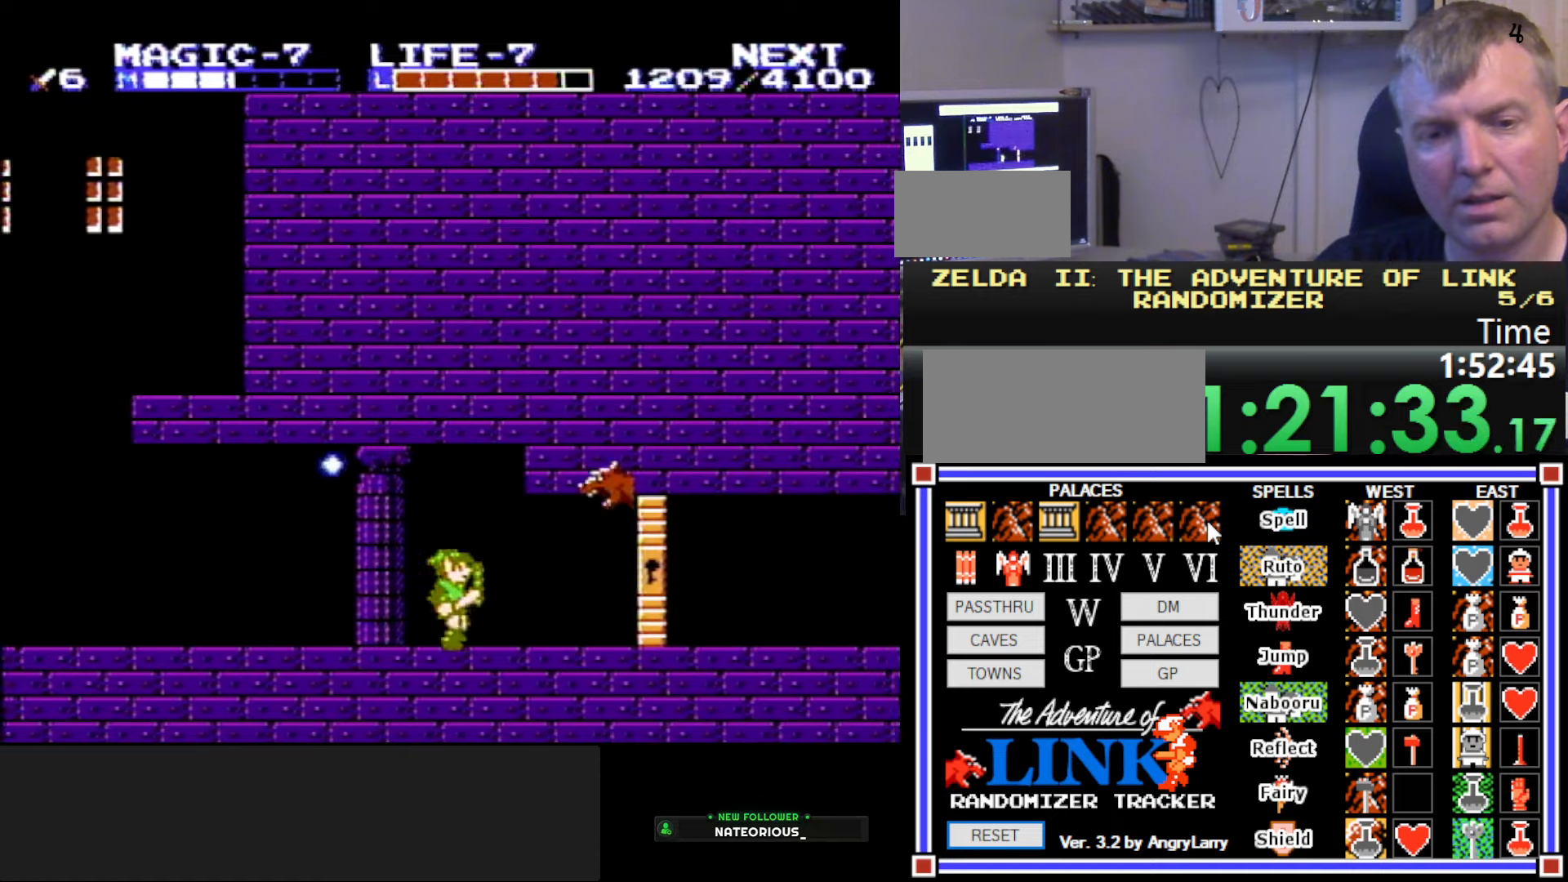
{"buttons": ["DPAD_RIGHT"], "events": [[66, "B", "down"], [116, "A", "up"], [183, "B", "up"]]}
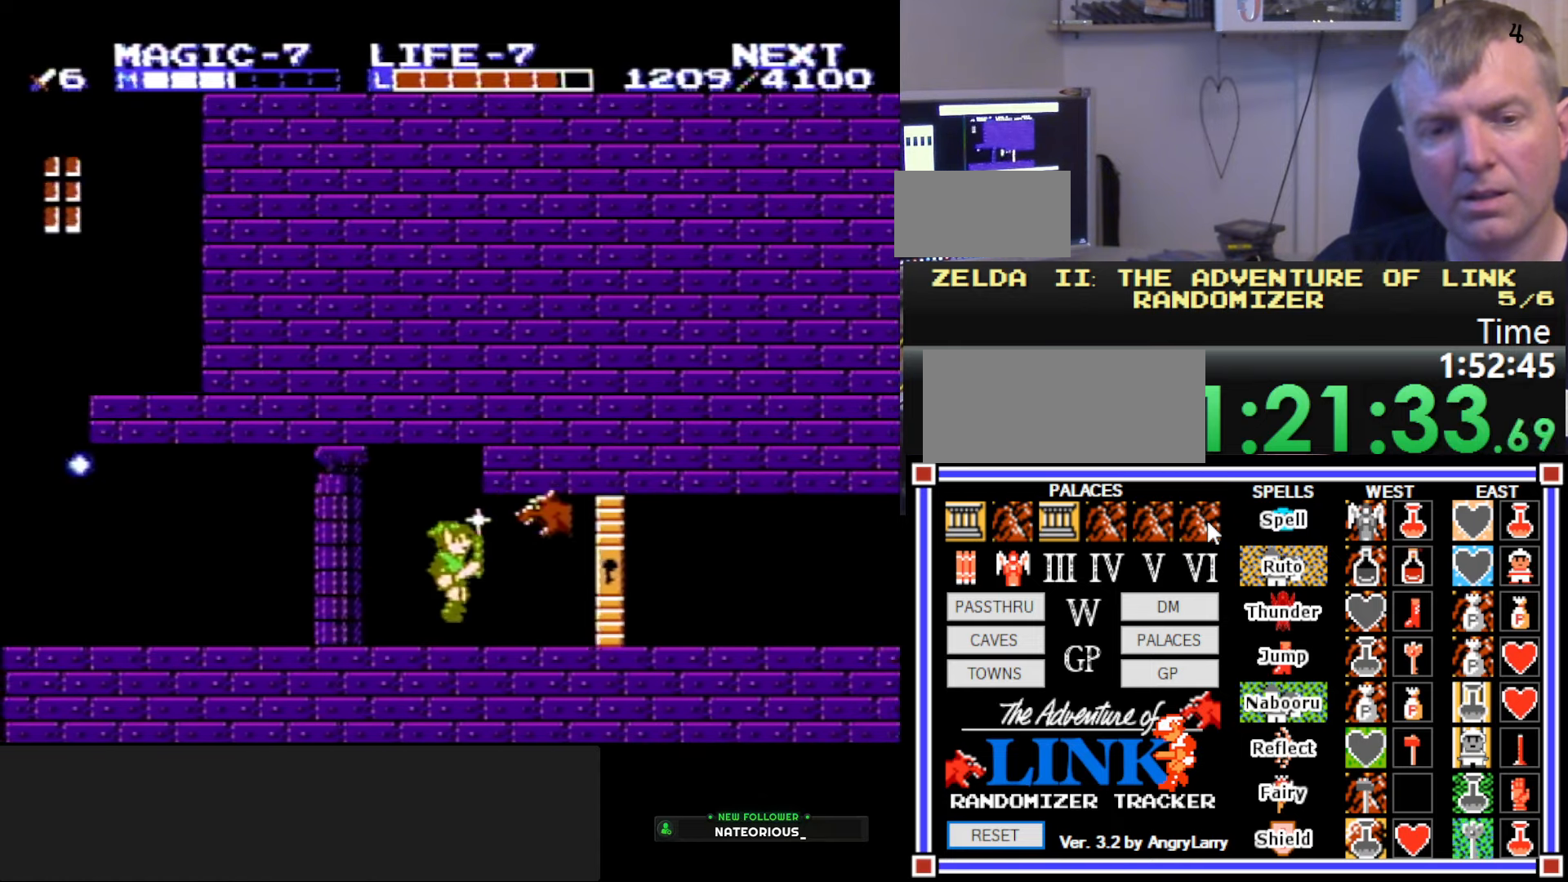
{"buttons": ["DPAD_RIGHT"], "events": []}
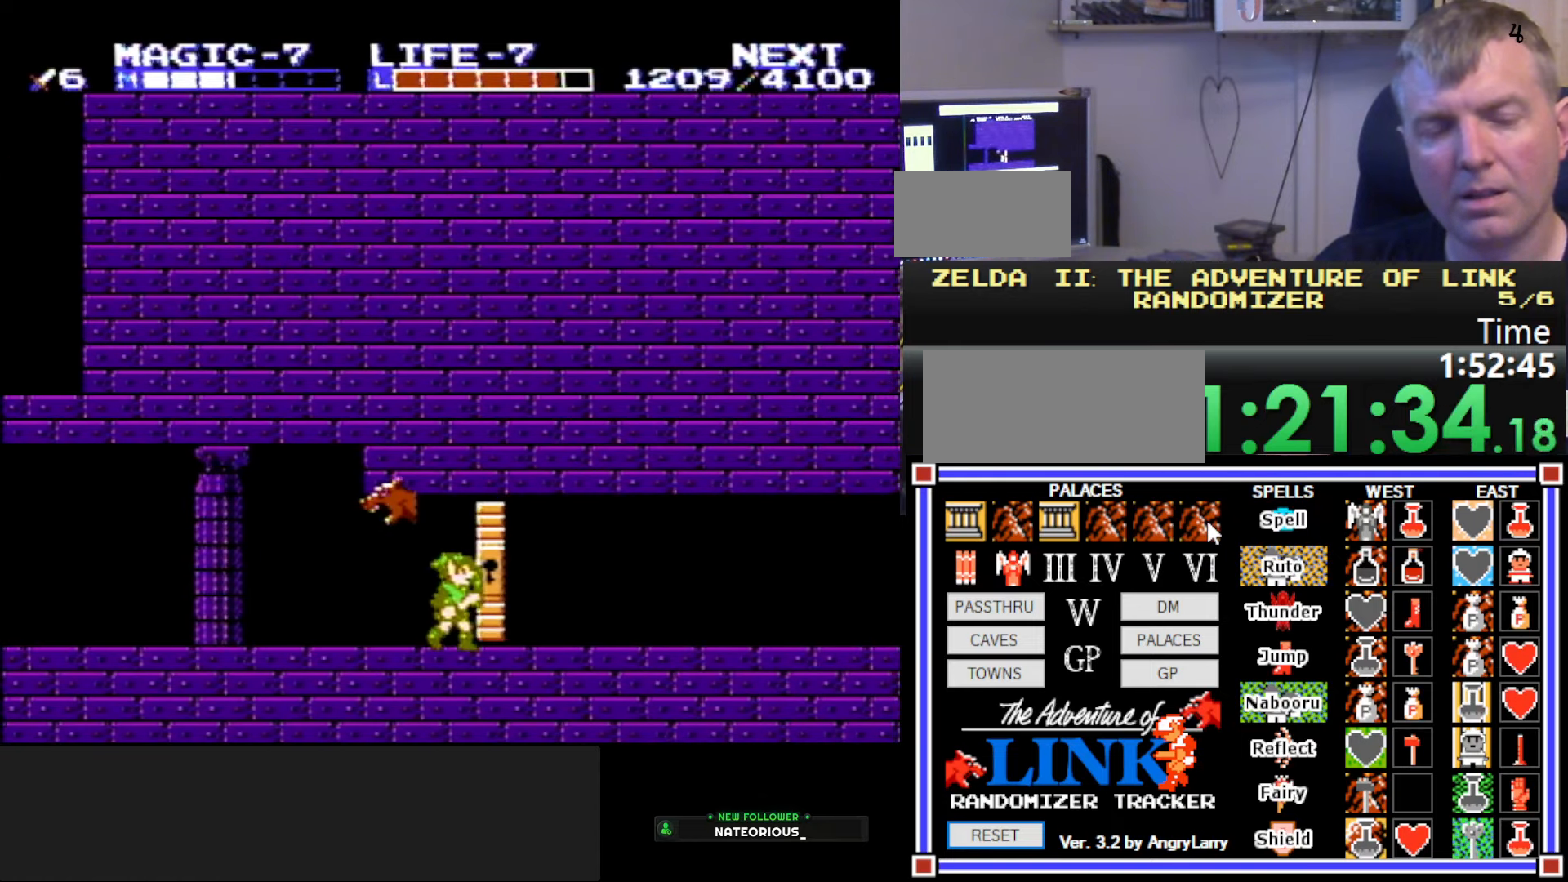
{"buttons": ["DPAD_RIGHT"], "events": []}
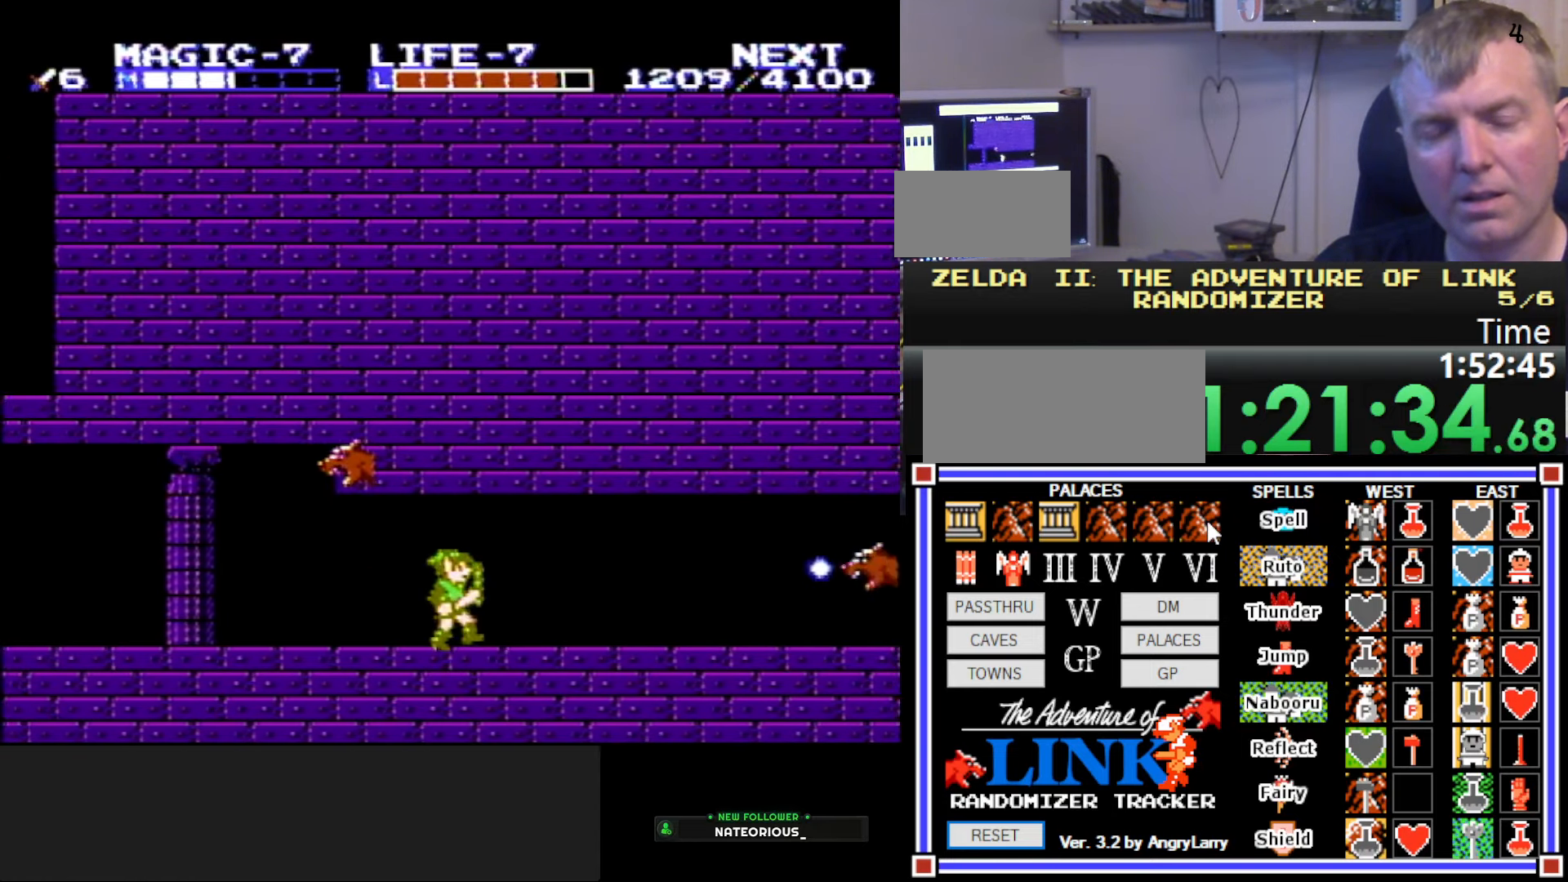
{"buttons": ["DPAD_RIGHT"], "events": []}
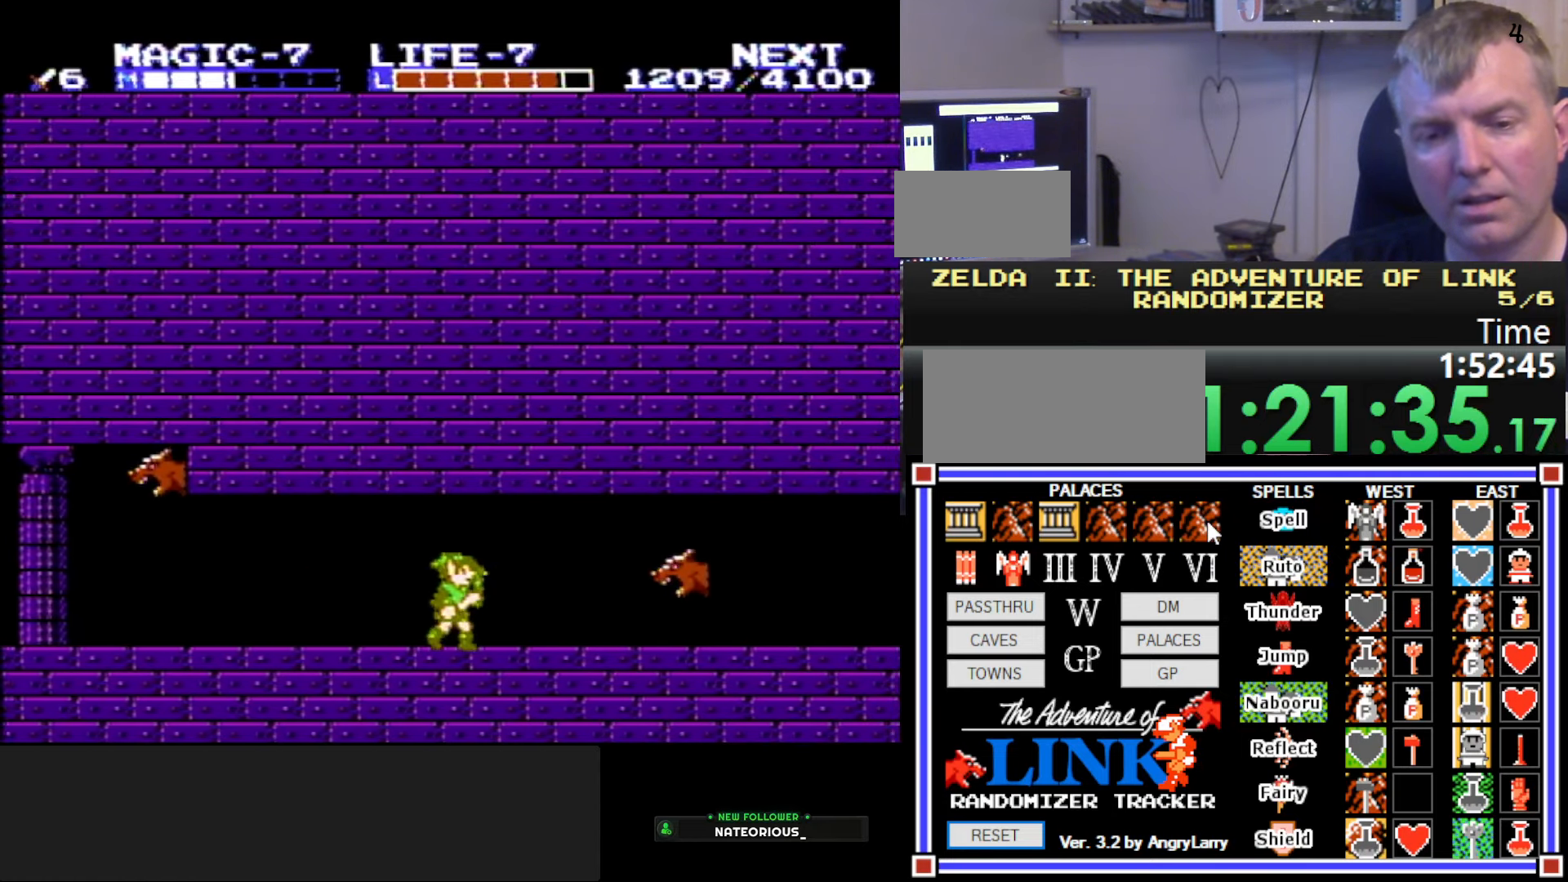
{"buttons": ["A", "DPAD_DOWN", "DPAD_RIGHT"], "events": [[266, "A", "down"], [400, "DPAD_DOWN", "down"]]}
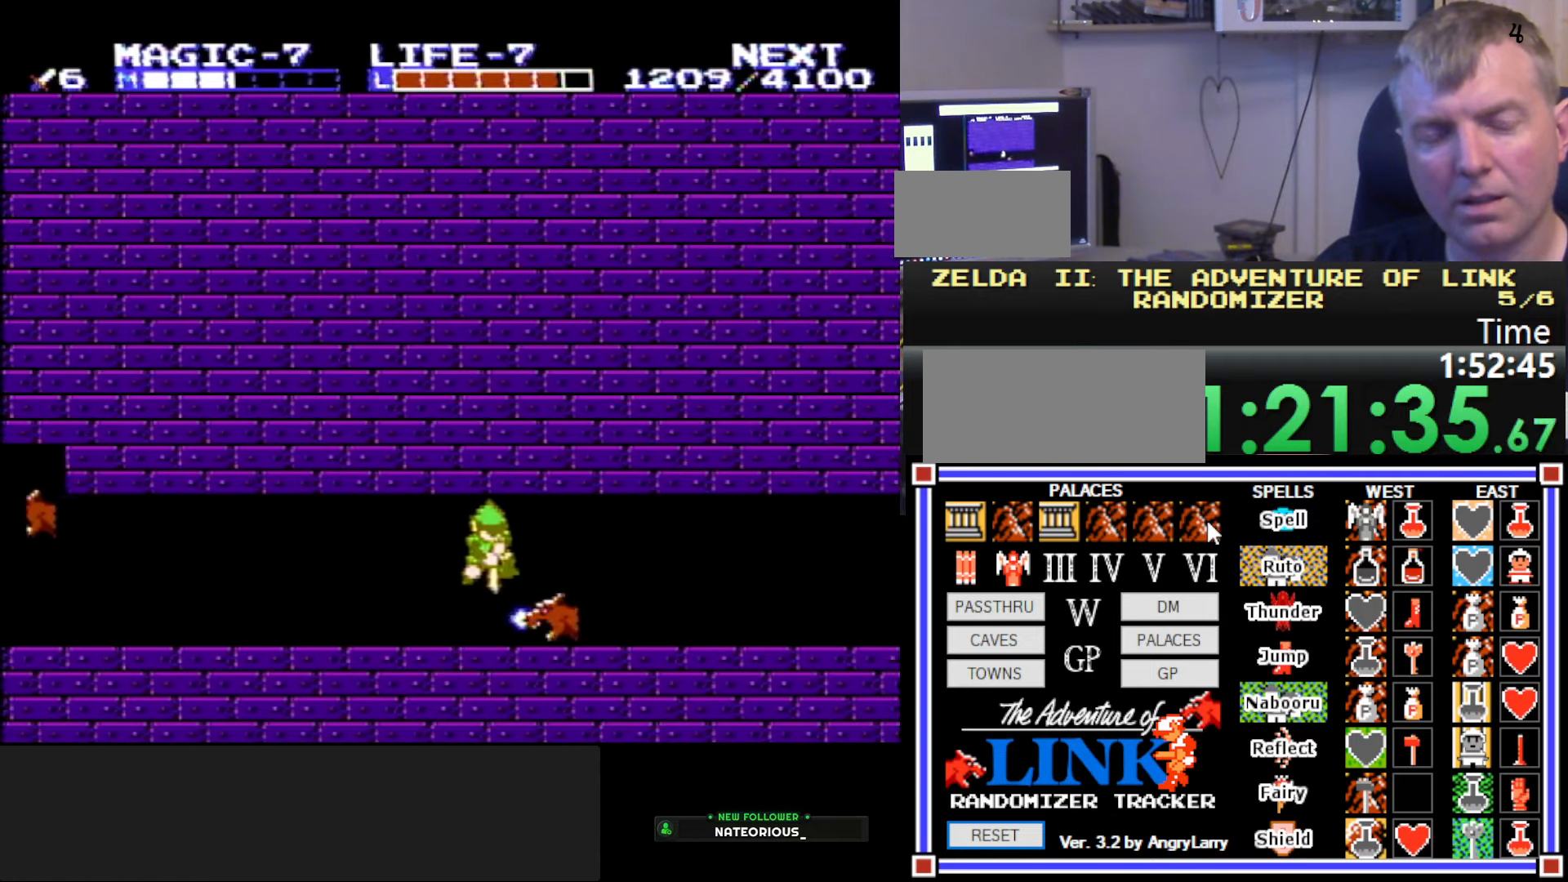
{"buttons": ["DPAD_RIGHT"], "events": [[133, "DPAD_RIGHT", "up"], [183, "DPAD_DOWN", "up"], [233, "A", "up"], [266, "DPAD_DOWN", "down"], [283, "DPAD_RIGHT", "down"], [300, "DPAD_DOWN", "up"]]}
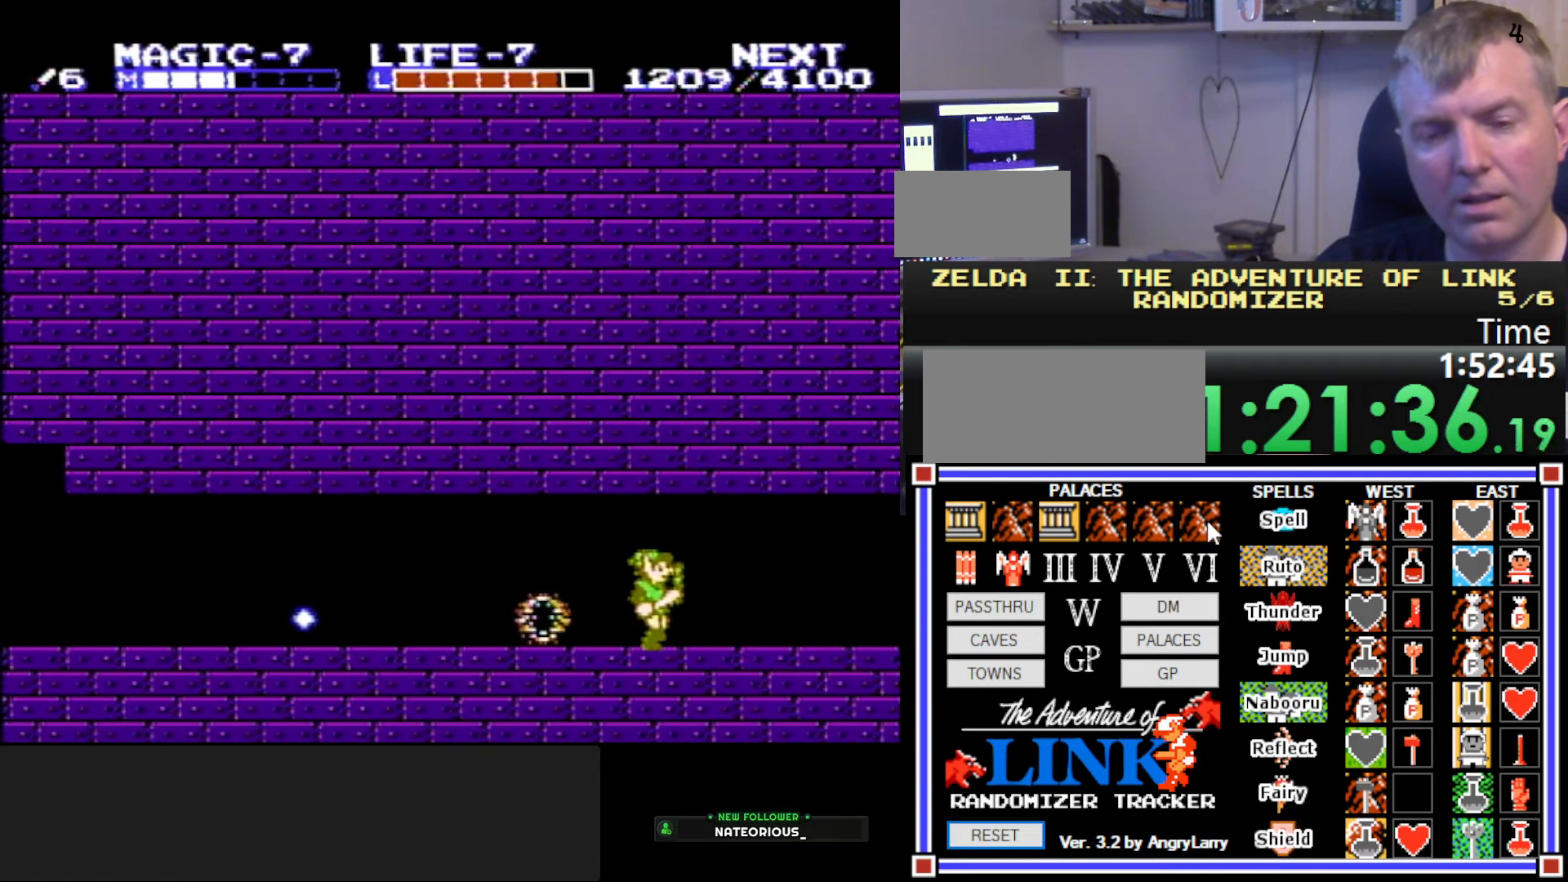
{"buttons": ["DPAD_RIGHT"], "events": []}
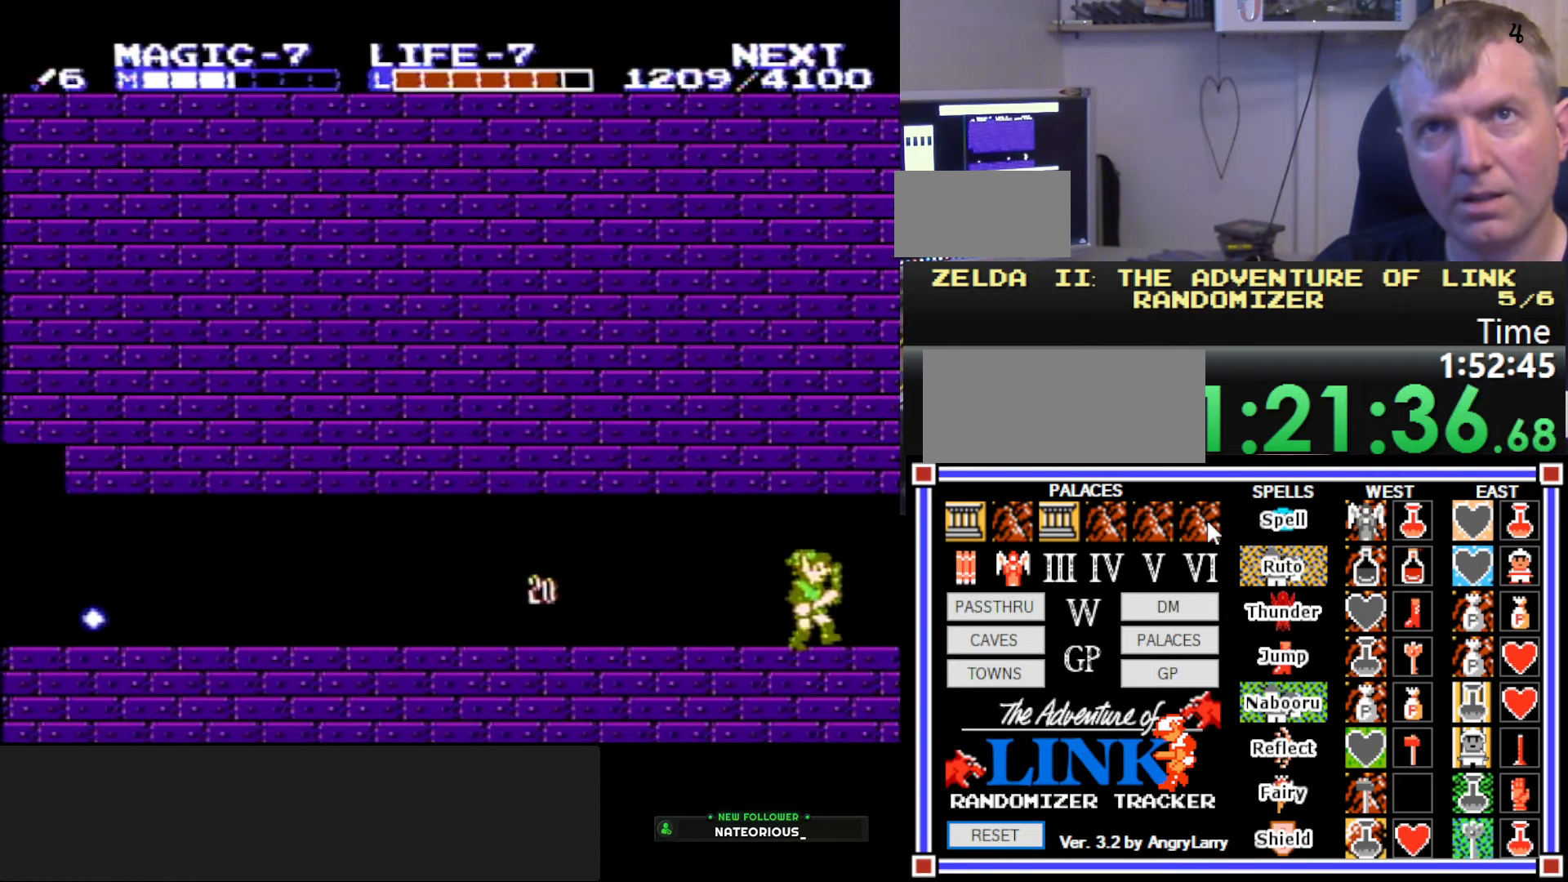
{"buttons": ["DPAD_RIGHT"], "events": []}
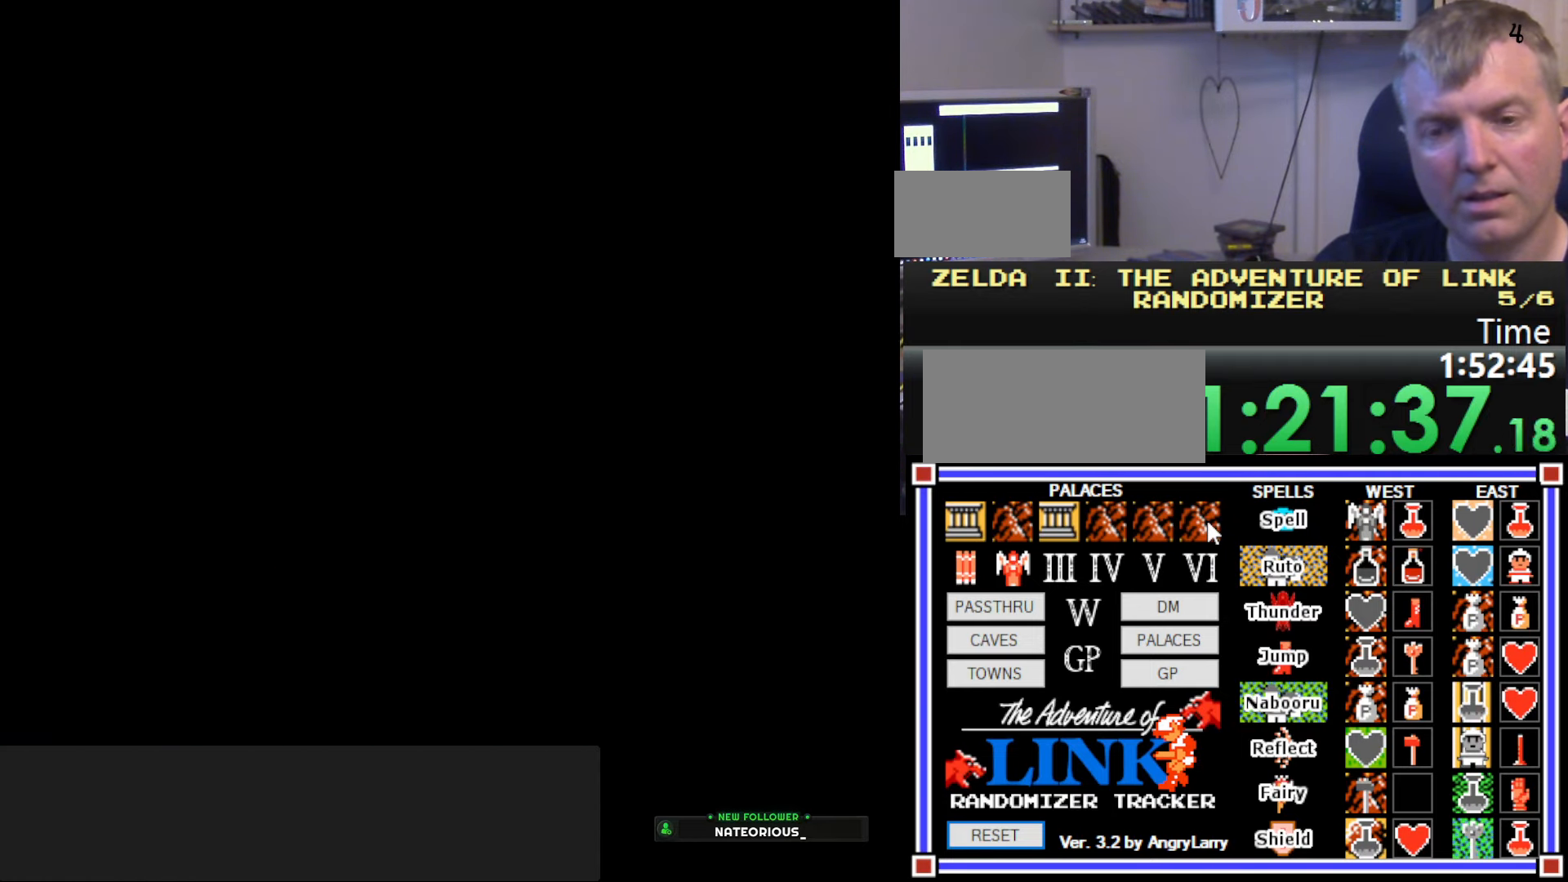
{"buttons": ["DPAD_RIGHT"], "events": []}
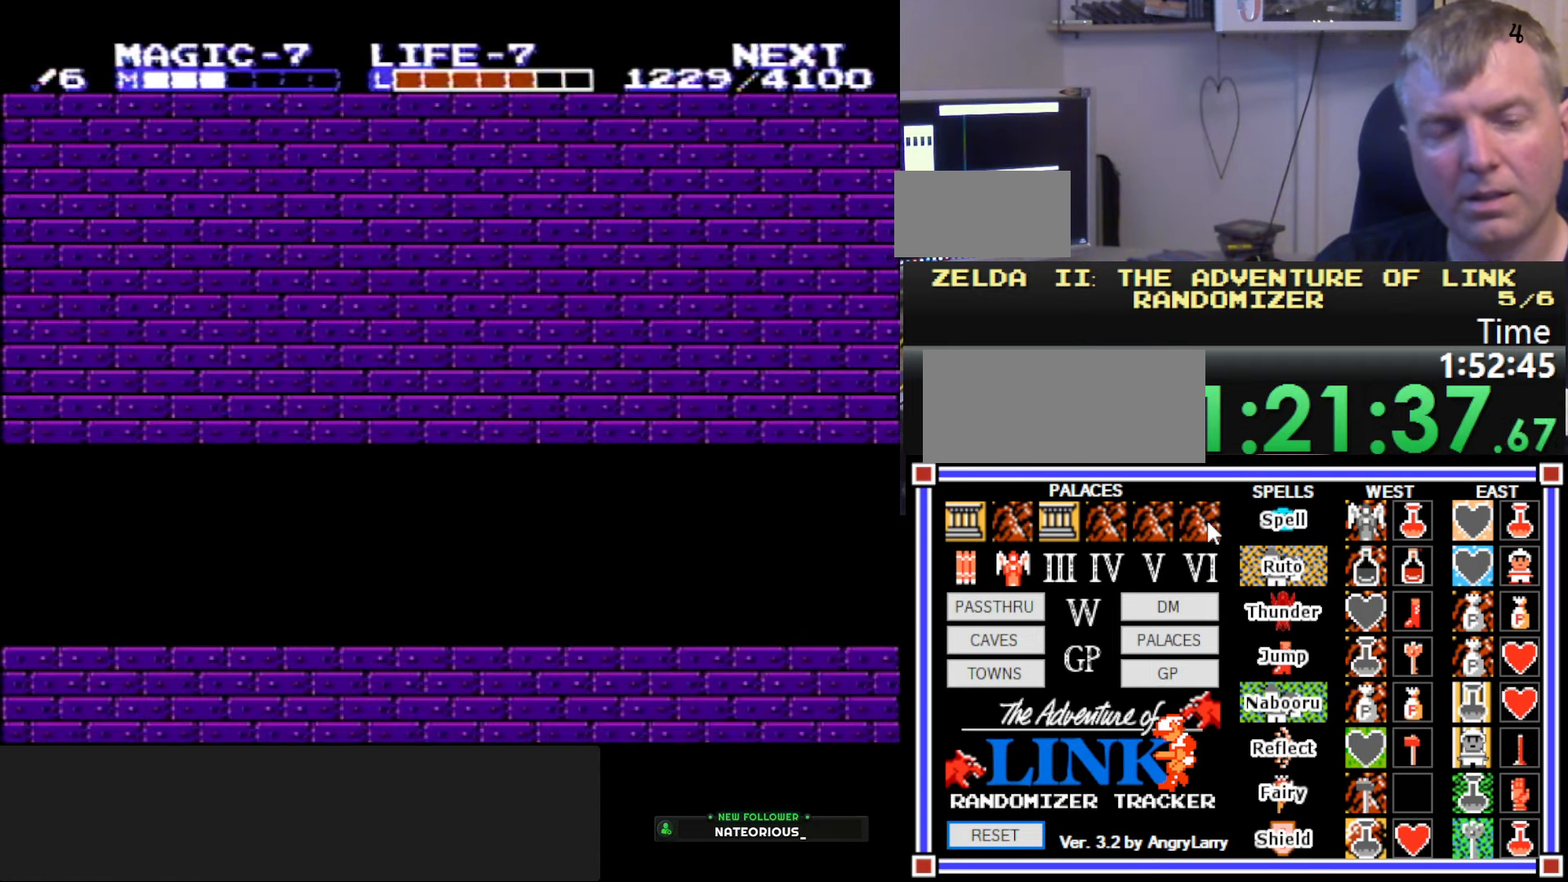
{"buttons": ["DPAD_RIGHT"], "events": []}
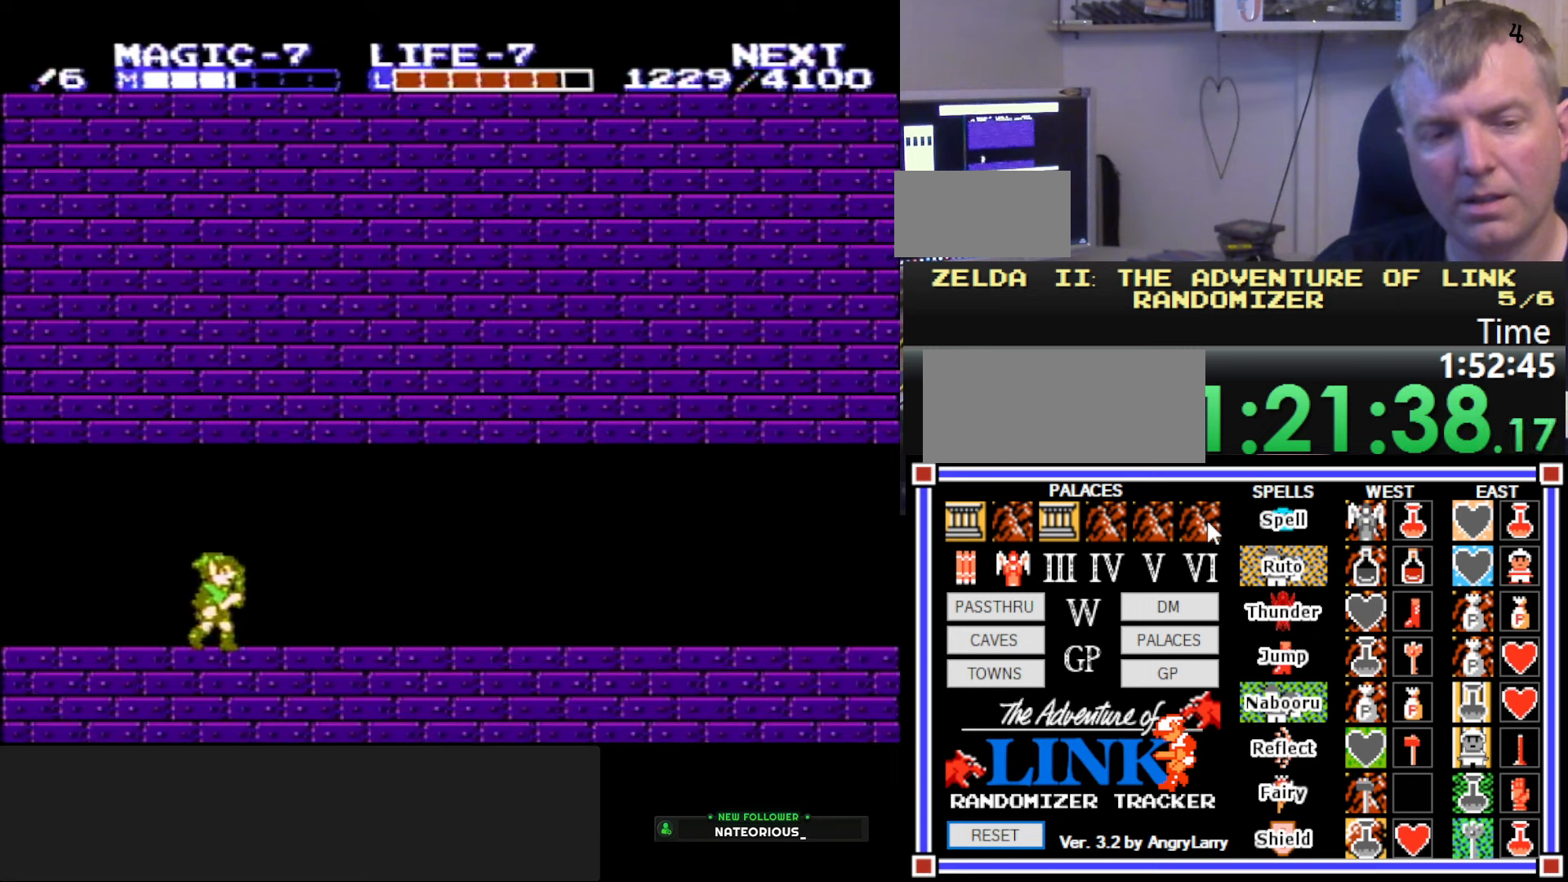
{"buttons": ["DPAD_RIGHT"], "events": []}
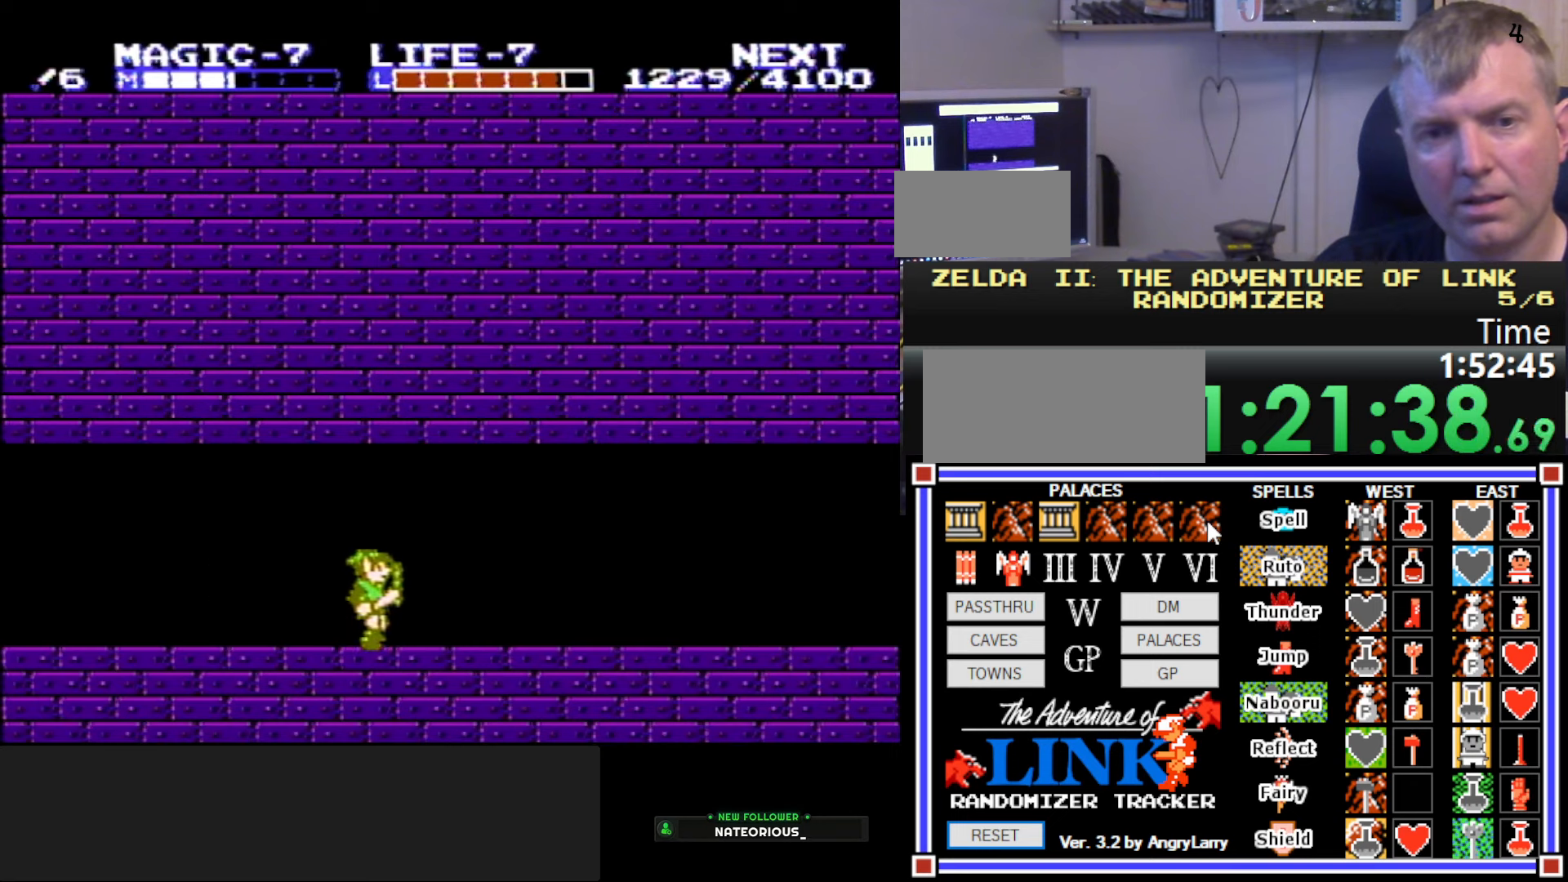
{"buttons": ["DPAD_RIGHT"], "events": []}
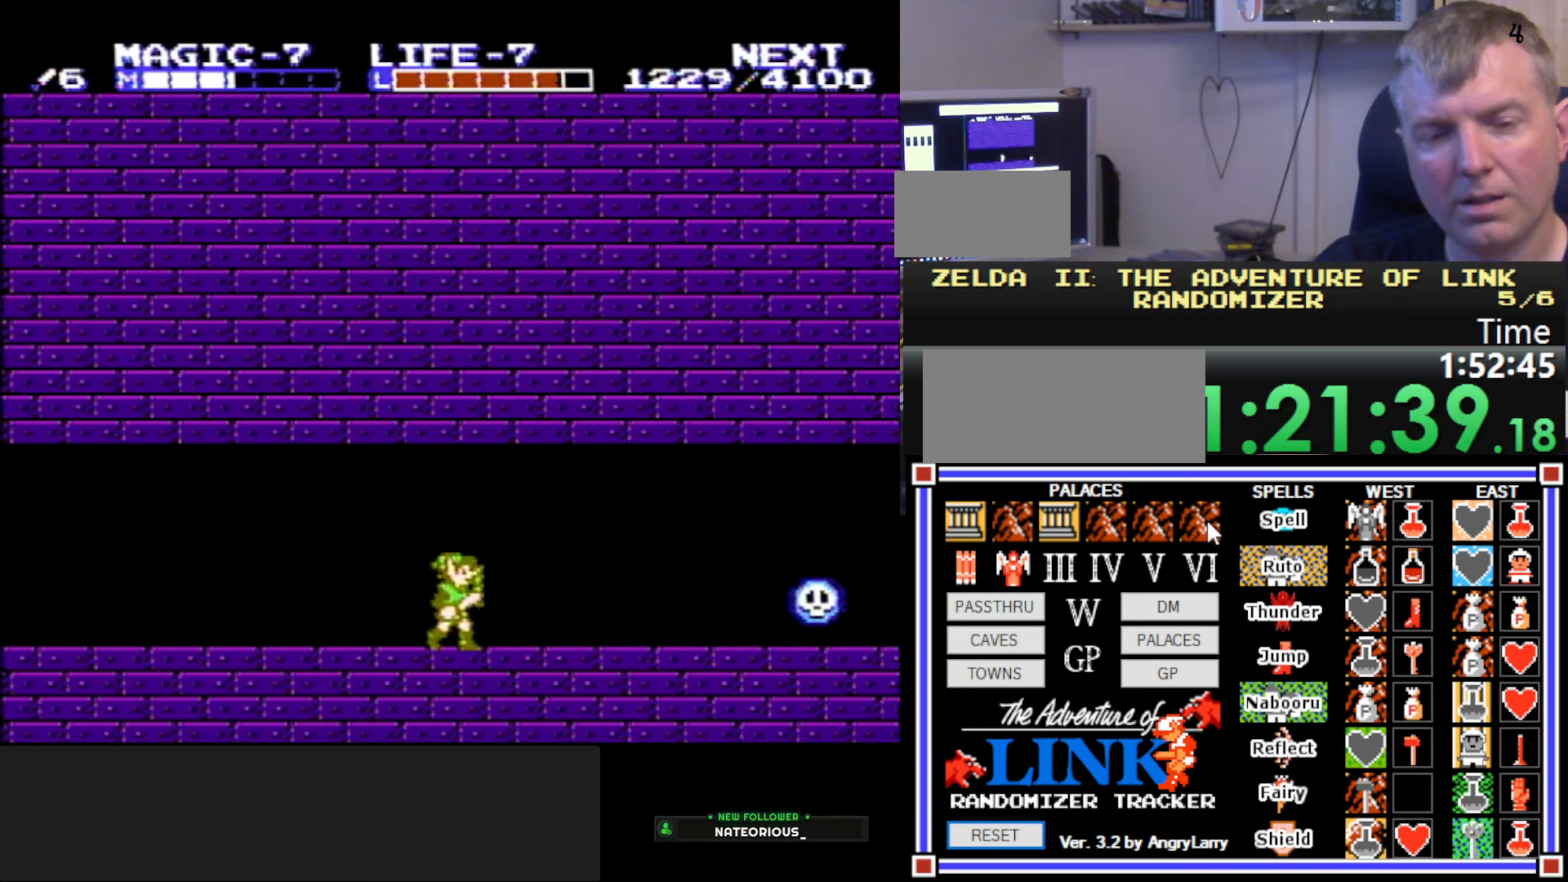
{"buttons": ["DPAD_RIGHT"], "events": []}
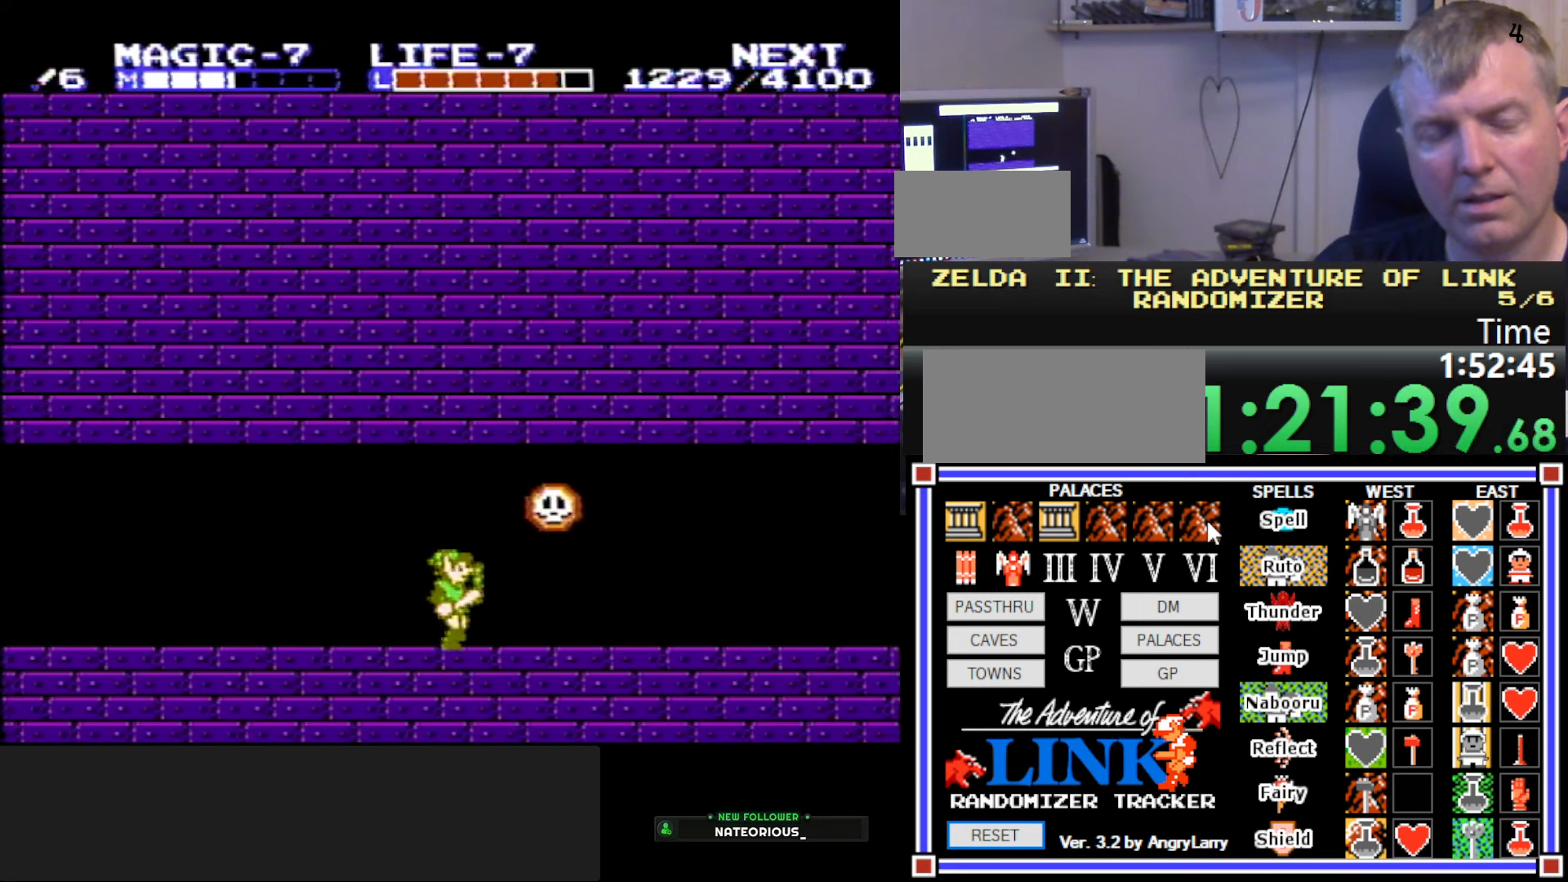
{"buttons": ["DPAD_RIGHT"], "events": []}
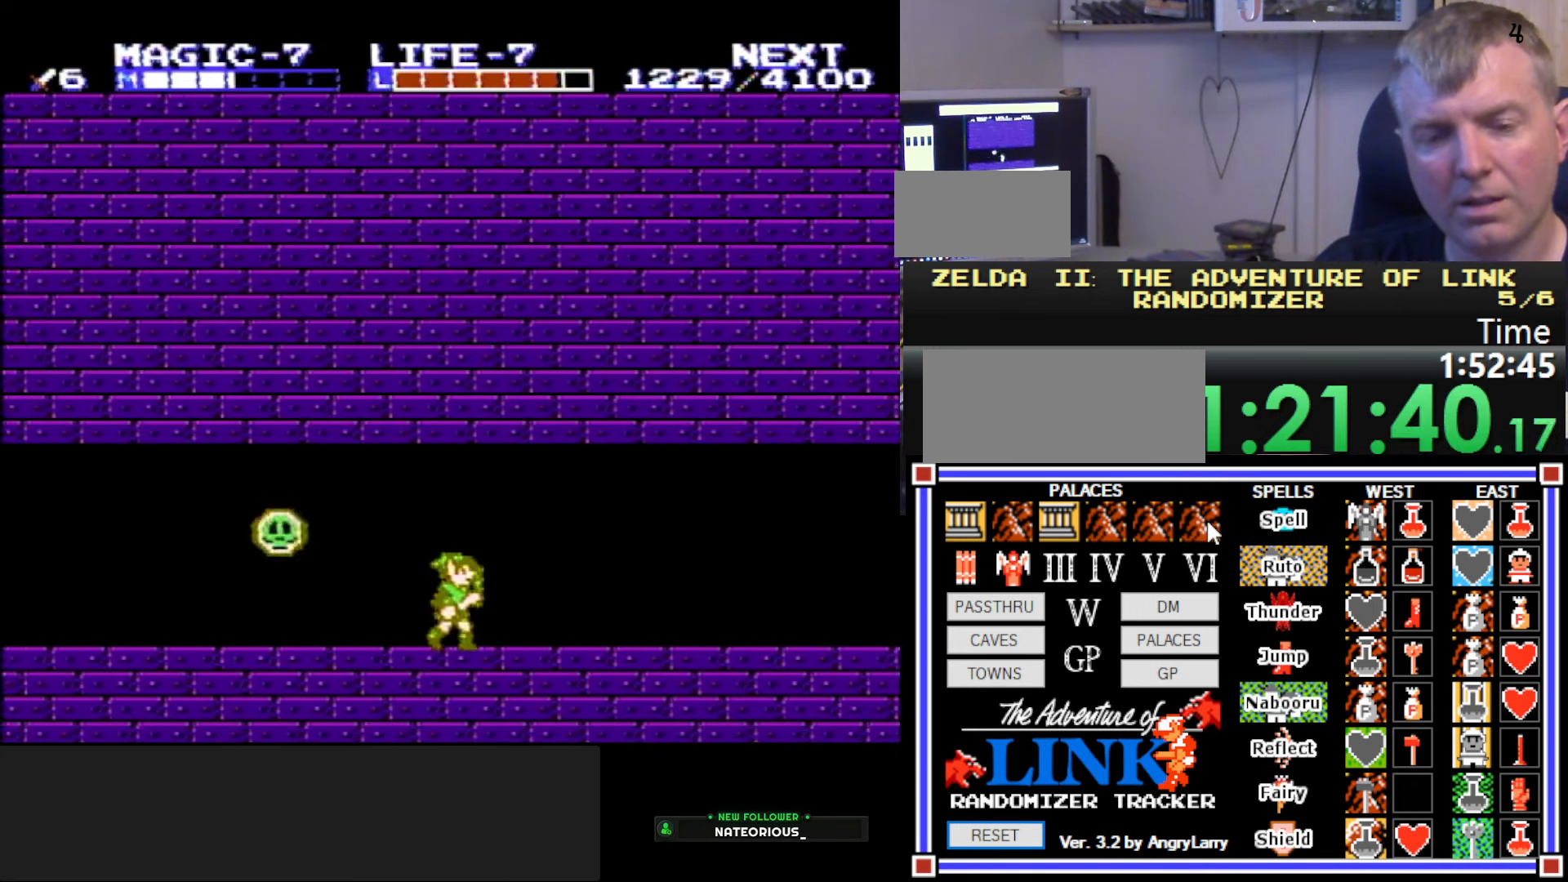
{"buttons": ["DPAD_RIGHT"], "events": []}
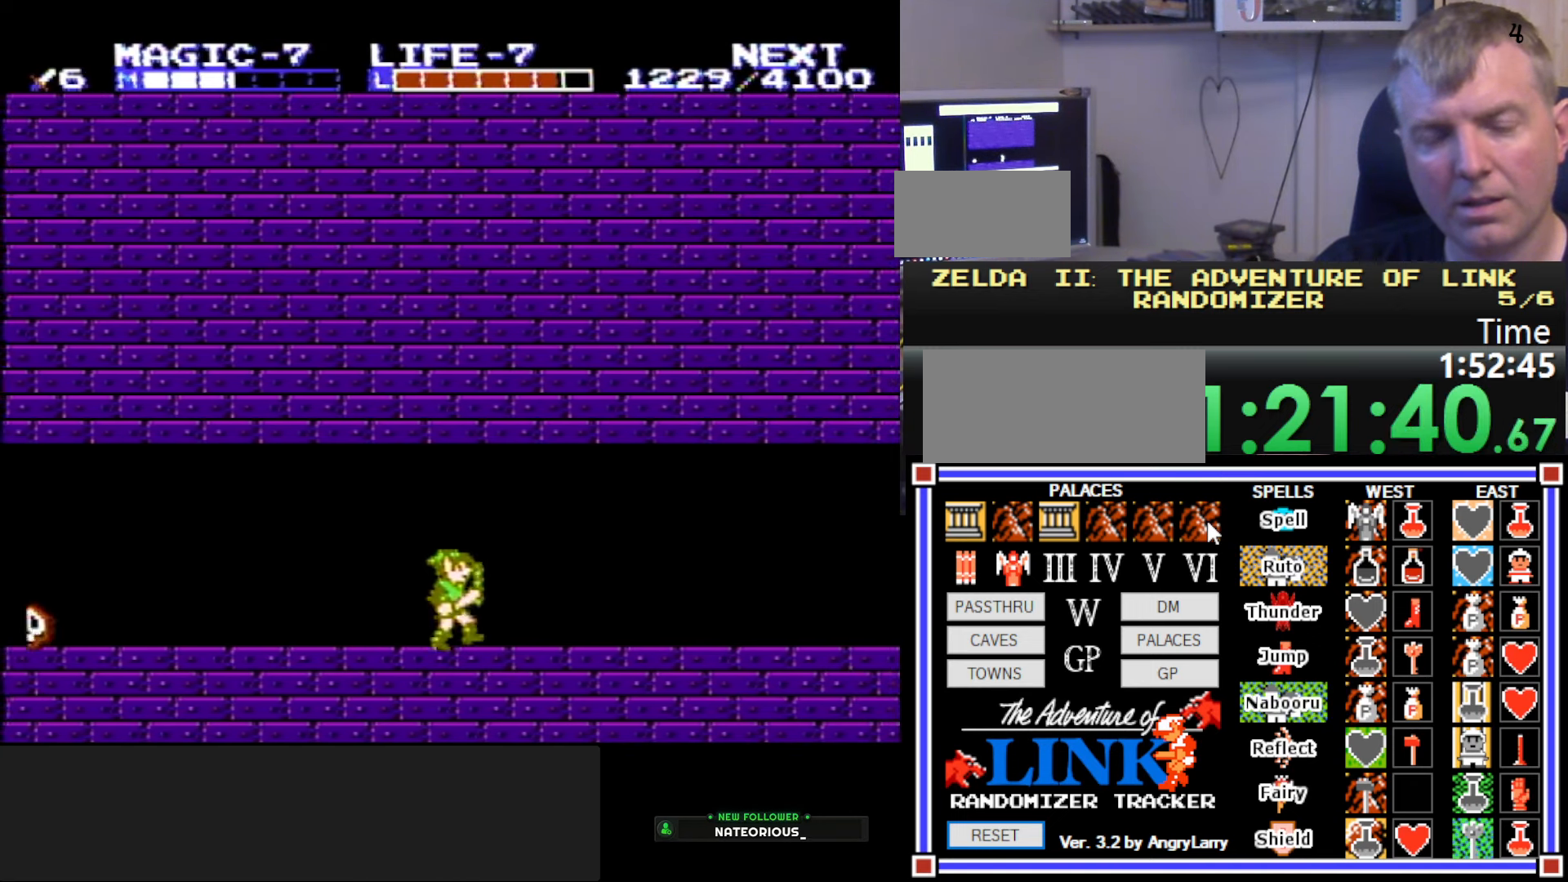
{"buttons": ["DPAD_RIGHT"], "events": []}
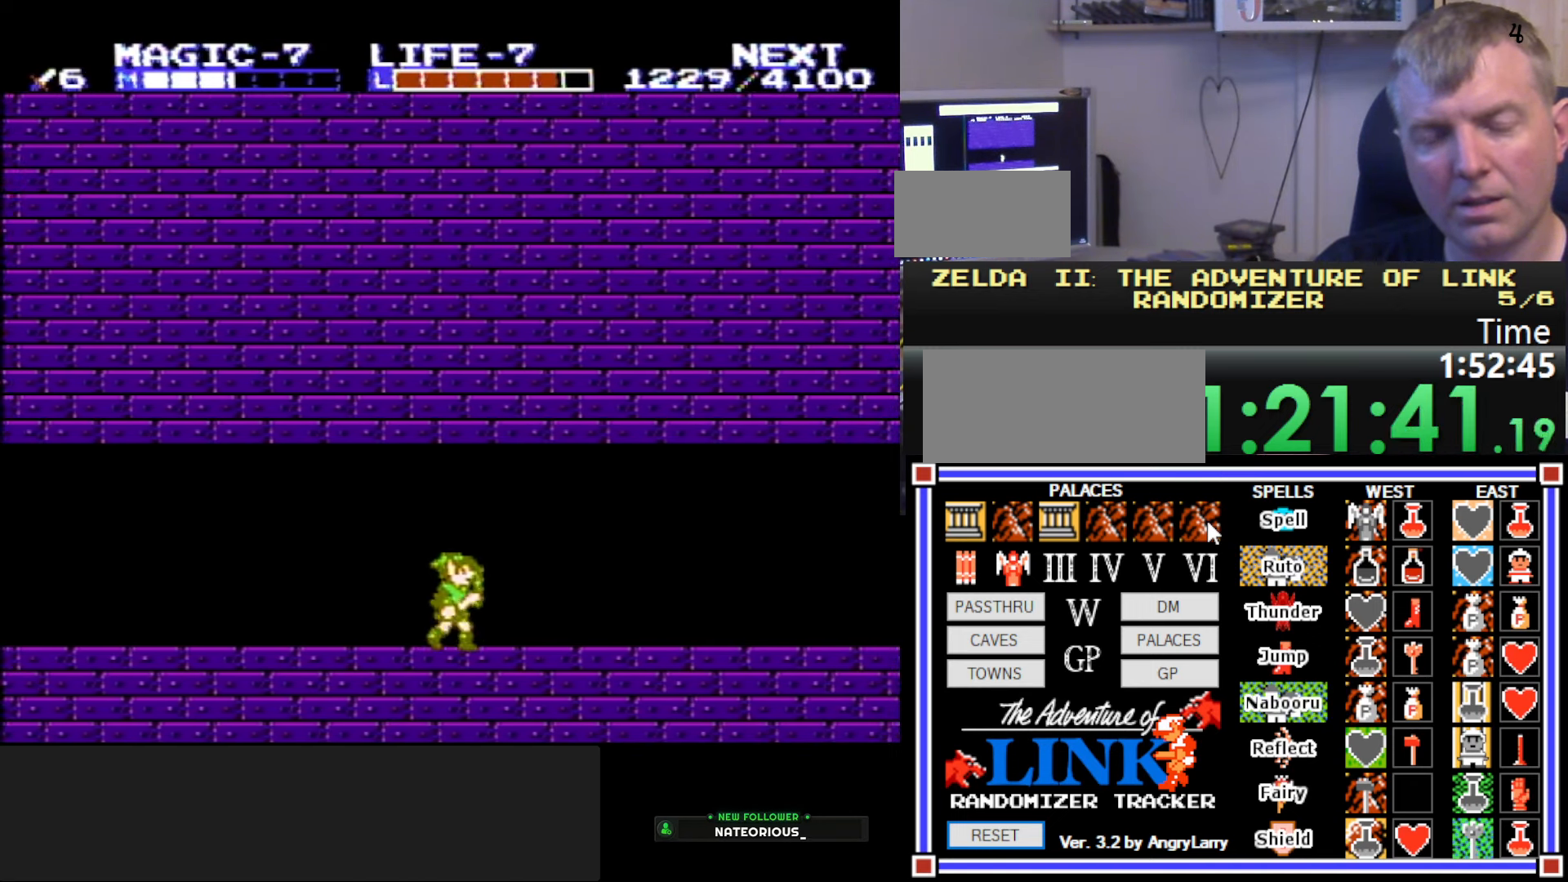
{"buttons": ["DPAD_RIGHT"], "events": []}
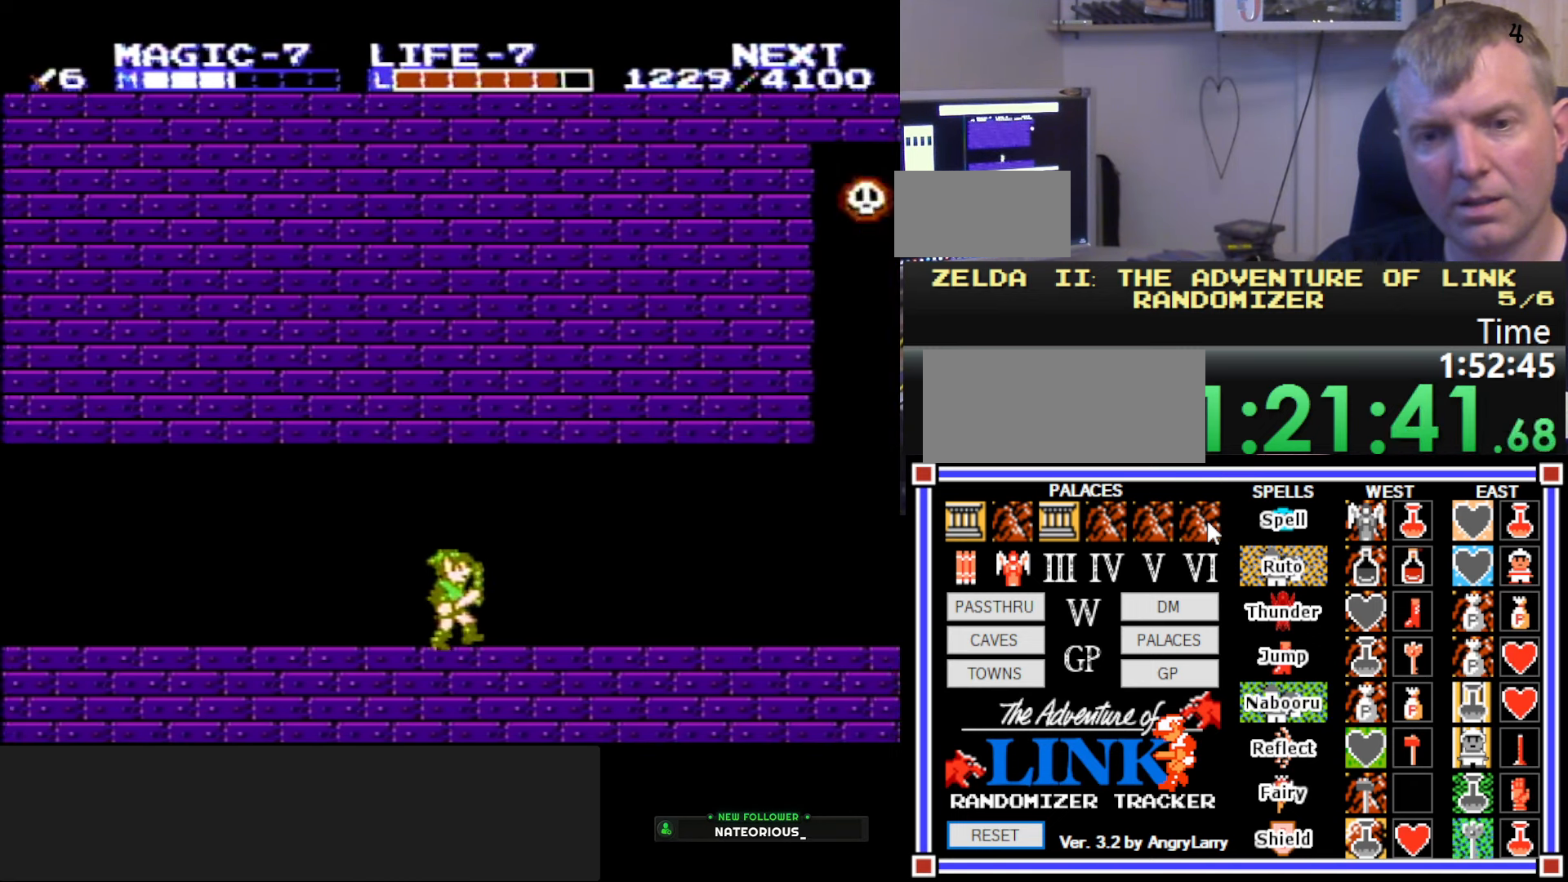
{"buttons": ["DPAD_RIGHT"], "events": []}
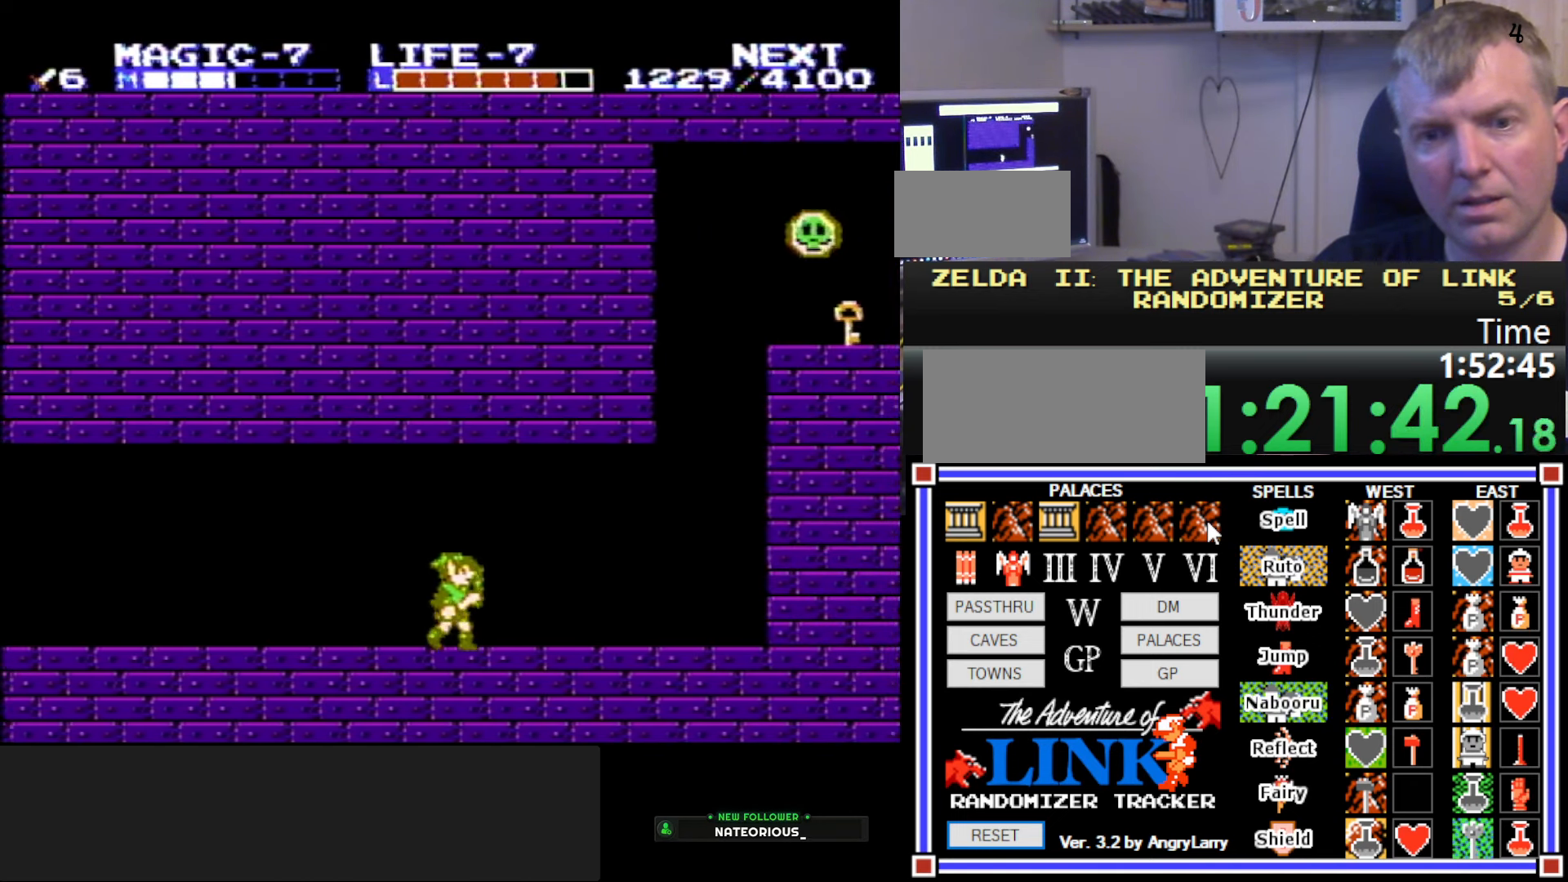
{"buttons": [], "events": [[117, "START", "down"], [283, "DPAD_RIGHT", "up"], [367, "START", "up"]]}
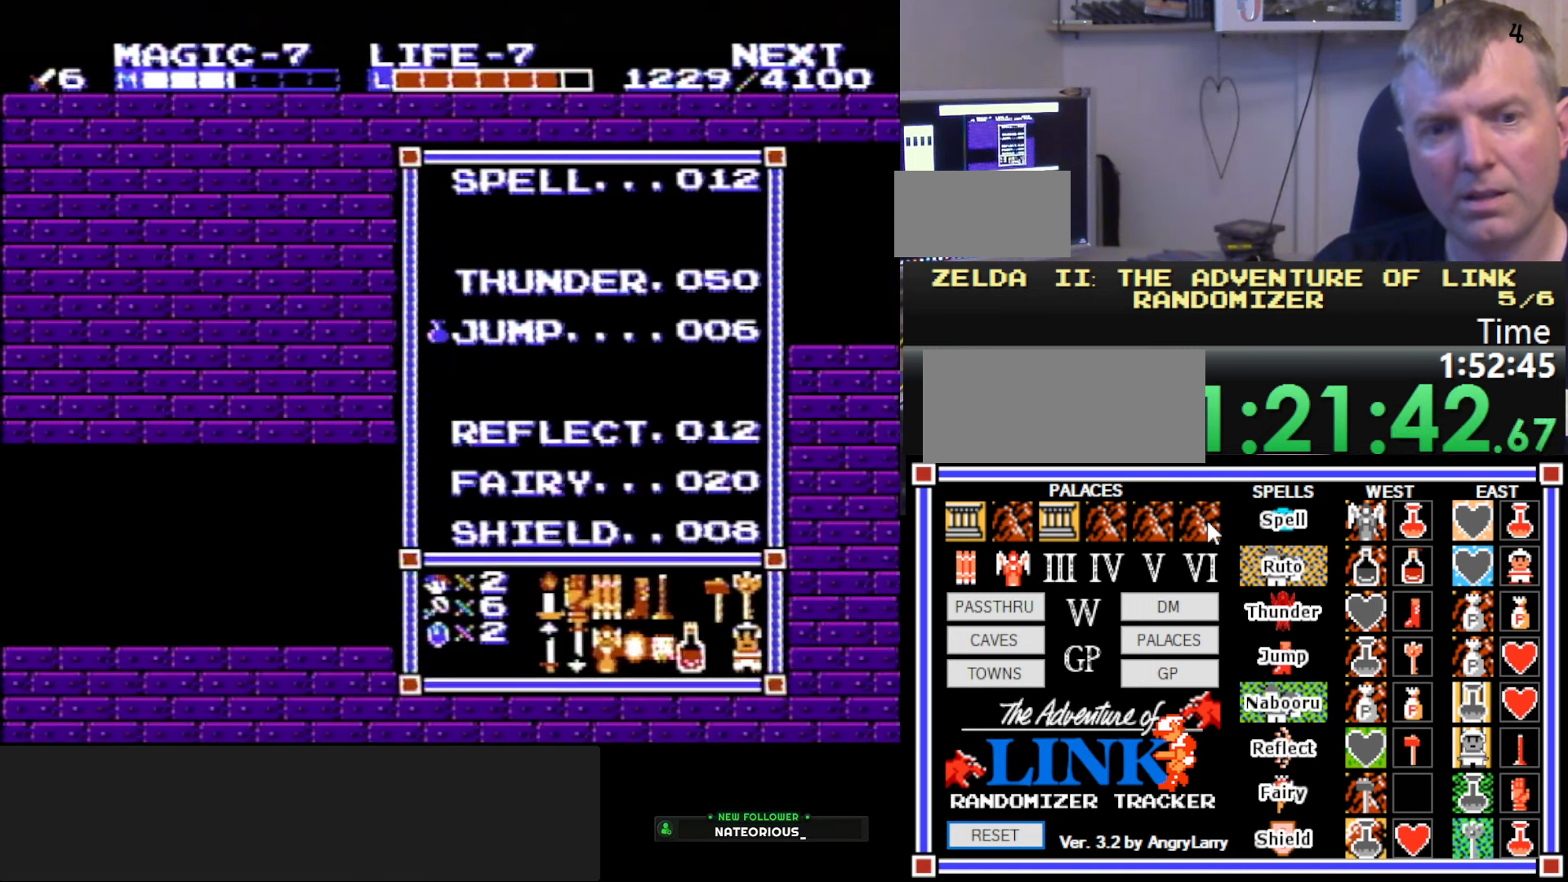
{"buttons": ["DPAD_RIGHT"], "events": [[317, "DPAD_RIGHT", "down"], [317, "START", "down"], [484, "START", "up"]]}
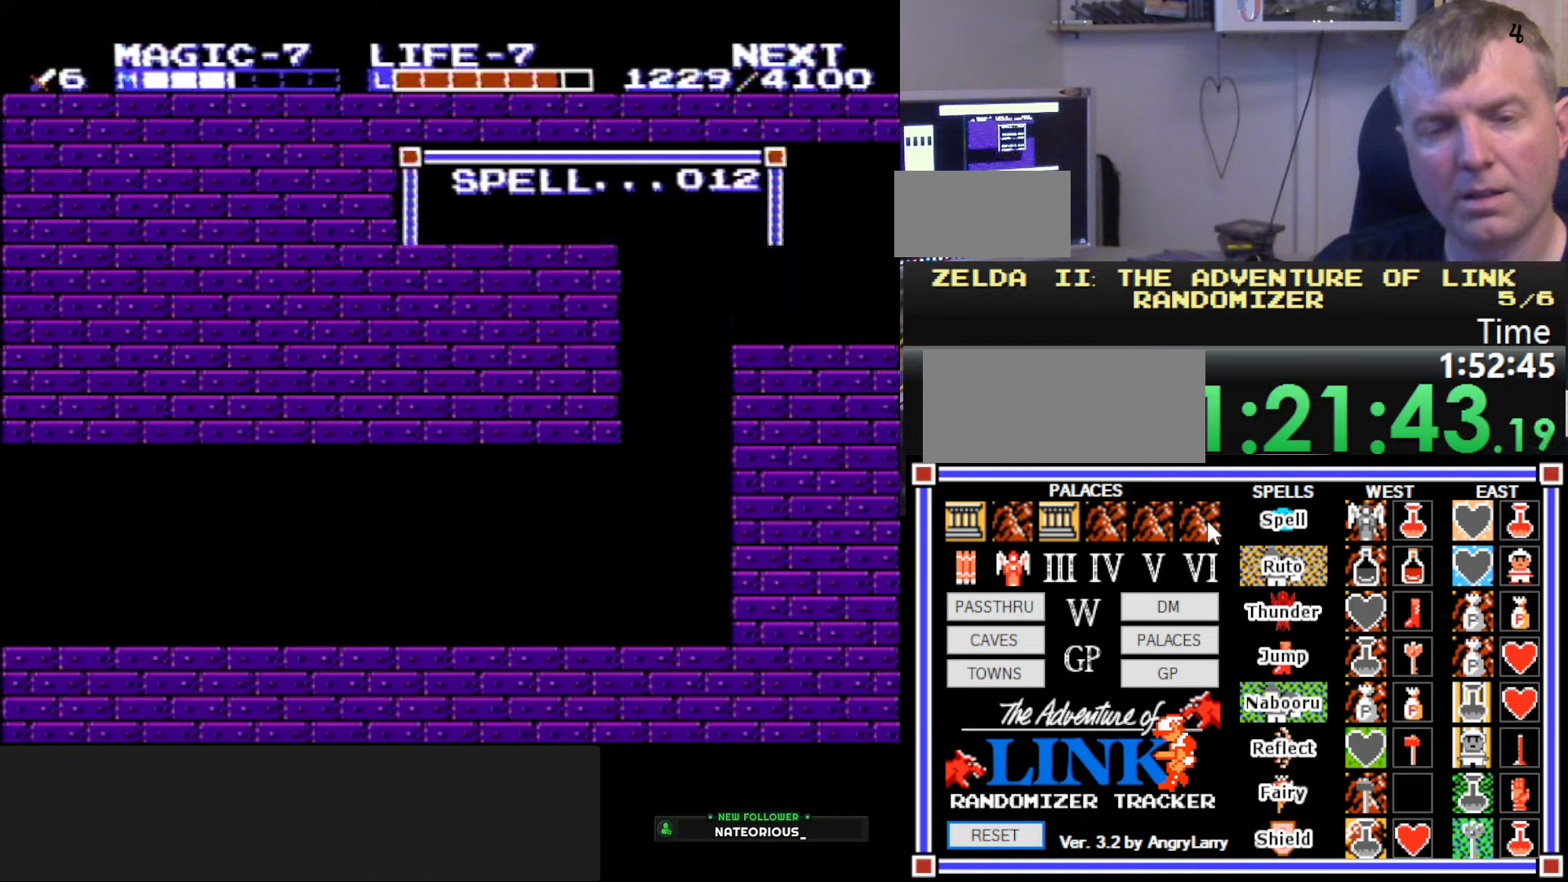
{"buttons": ["DPAD_LEFT", "START"], "events": [[267, "DPAD_RIGHT", "up"], [400, "DPAD_LEFT", "down"], [467, "START", "down"]]}
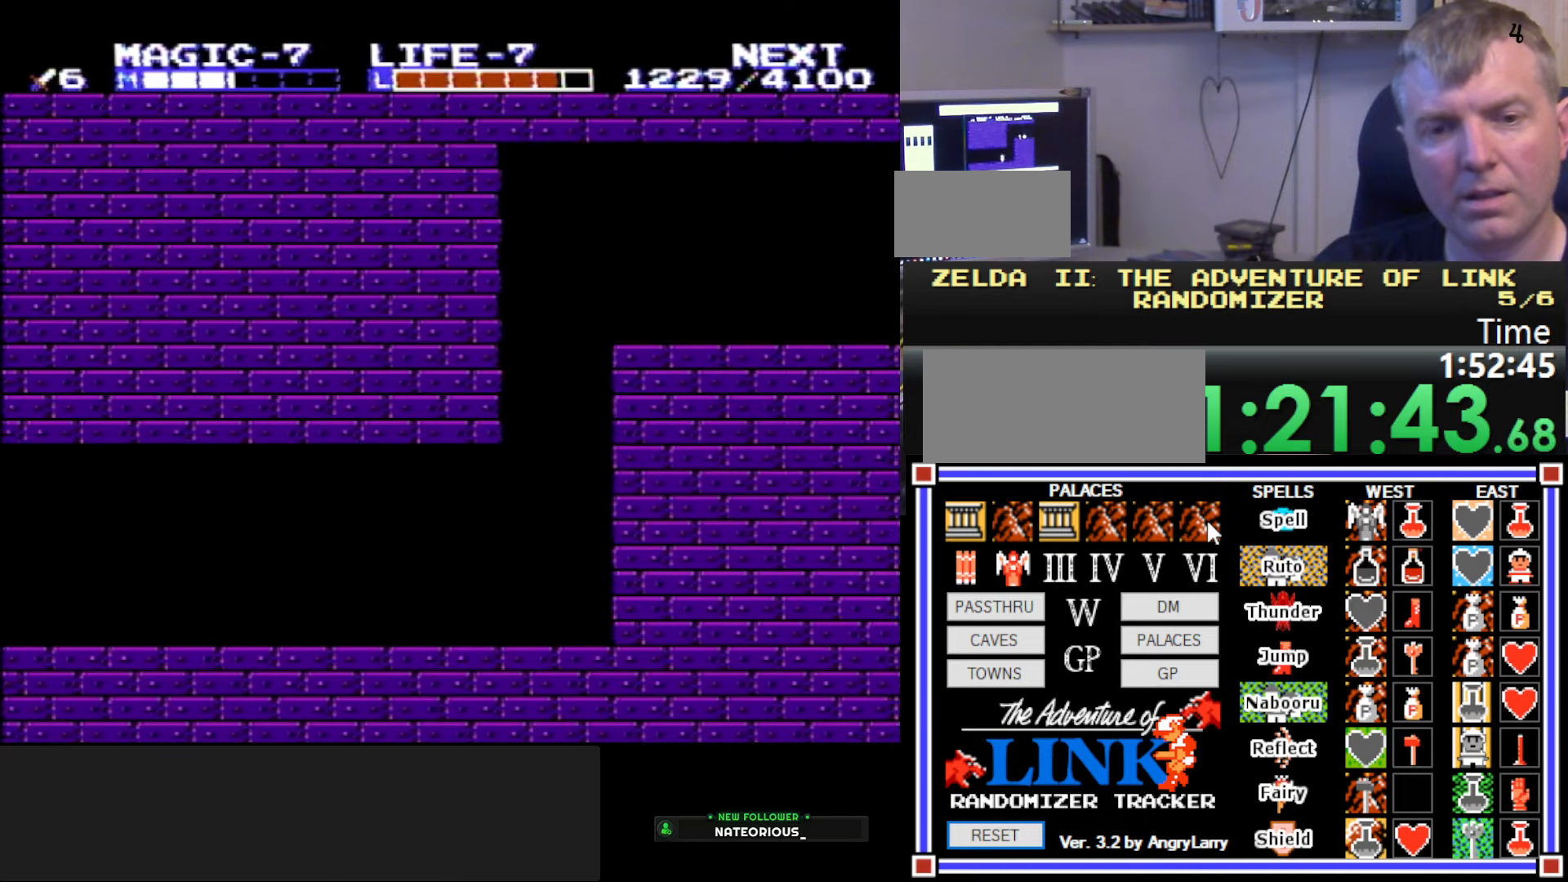
{"buttons": [], "events": [[50, "DPAD_LEFT", "up"], [200, "START", "up"]]}
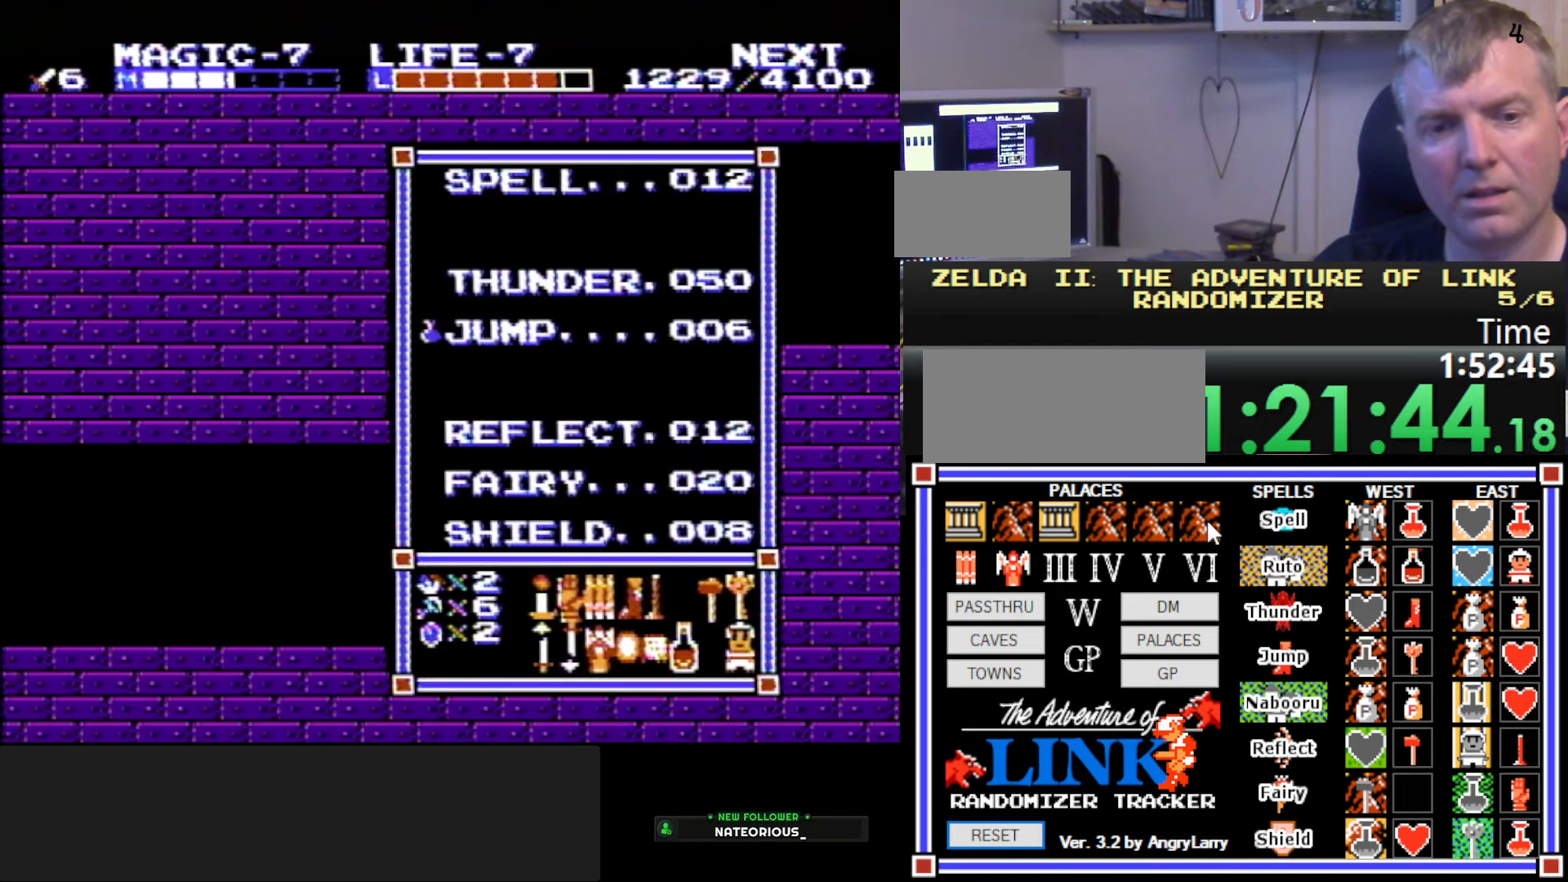
{"buttons": [], "events": [[150, "DPAD_DOWN", "down"], [234, "DPAD_DOWN", "up"], [317, "DPAD_DOWN", "down"], [384, "DPAD_DOWN", "up"]]}
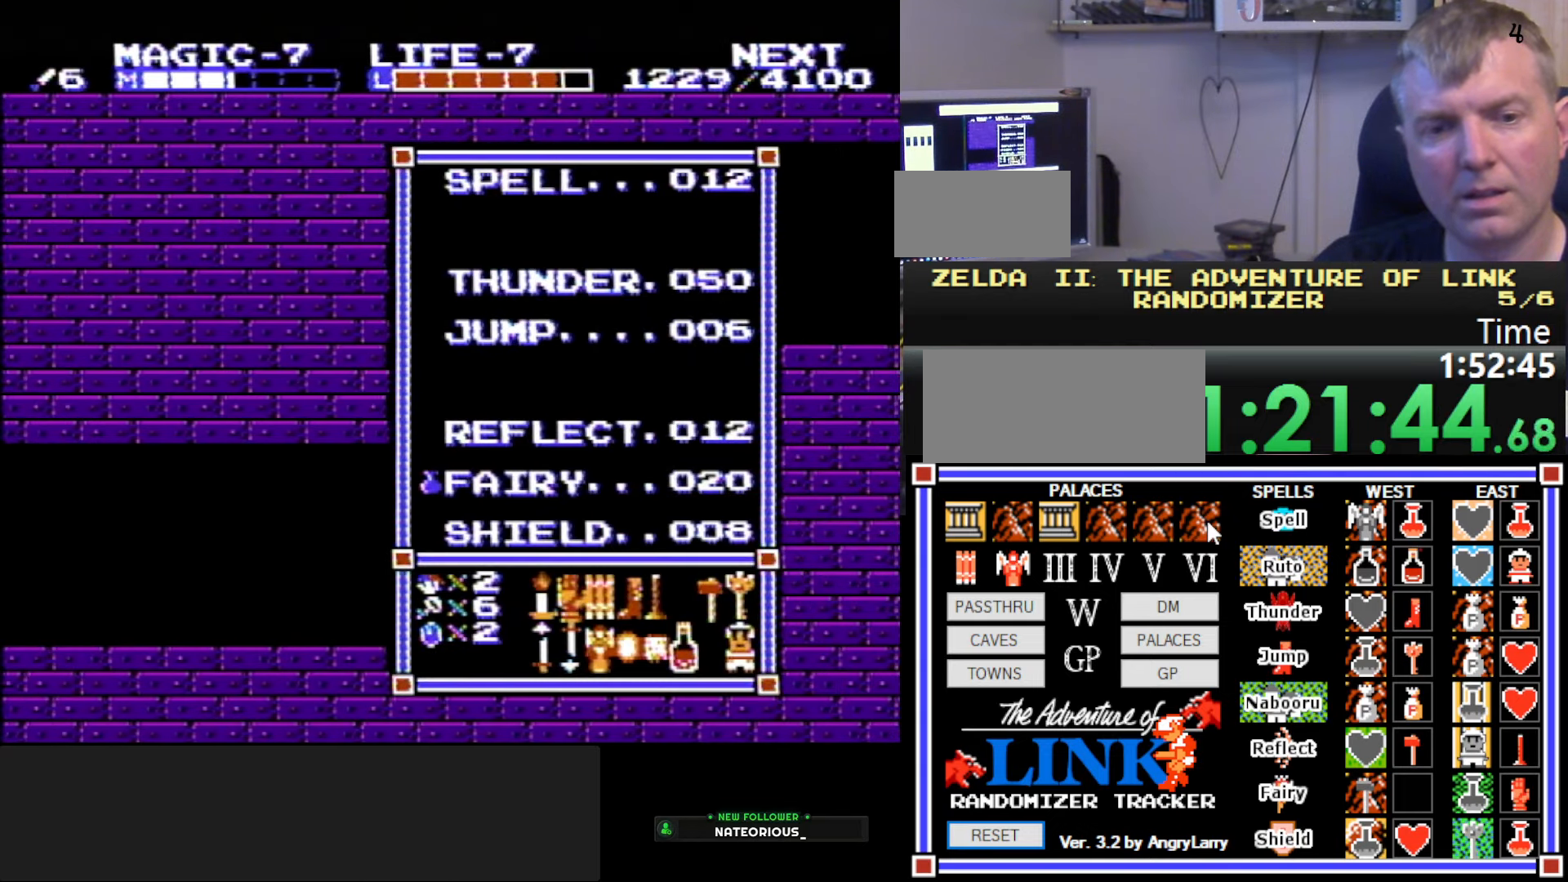
{"buttons": ["A", "DPAD_RIGHT"], "events": [[34, "START", "down"], [184, "START", "up"], [284, "DPAD_RIGHT", "down"], [484, "A", "down"]]}